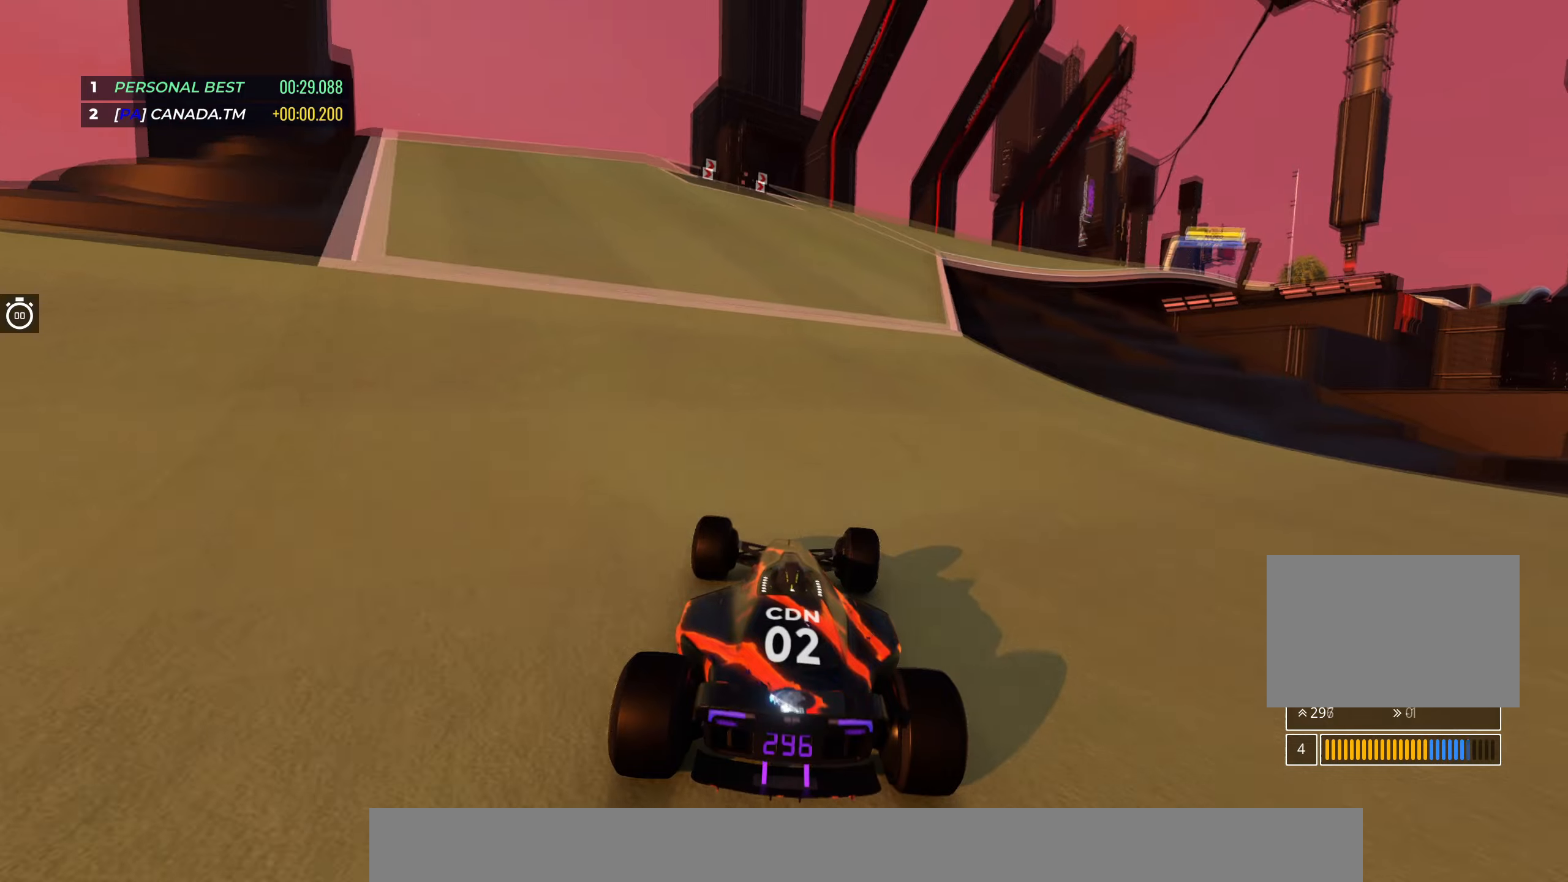
Gameplay with keyboard; each line is a JSON object with the keys held at the frame after it. "events" lists presses ("down") and releases ("up") of "down", "left", "right" and "up" between this image and that frame as [ms after this image, input, new state], when the widget could be followed in between. No other keys are recorded. Mouse input is not recorded.
{"keys": ["right", "up"], "events": [[100, "right", "up"], [184, "right", "down"]]}
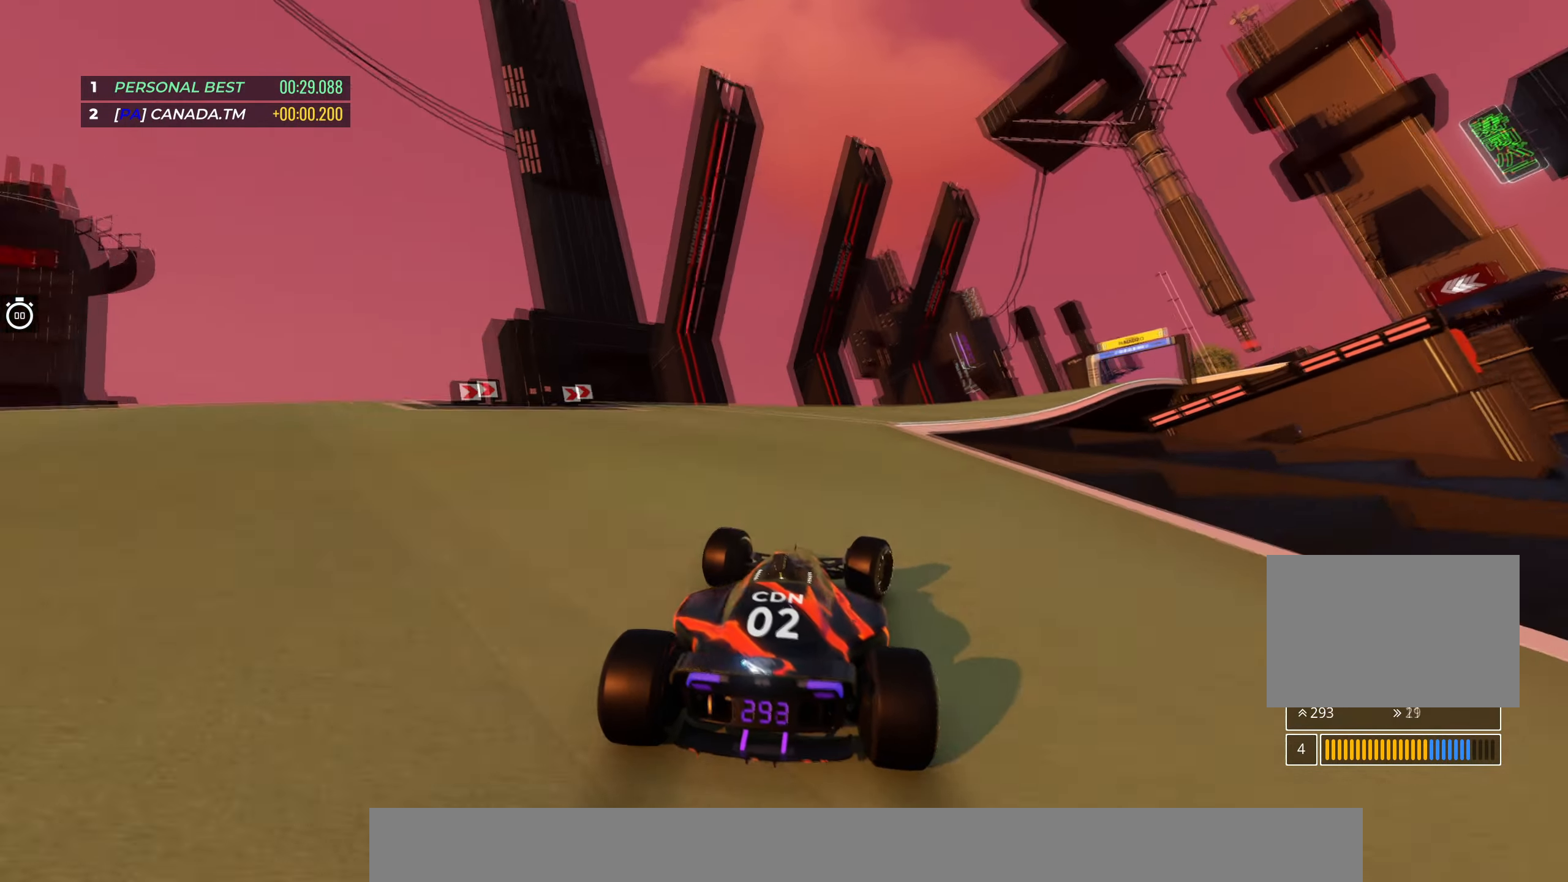
{"keys": ["right", "up"], "events": [[434, "right", "up"], [467, "right", "down"]]}
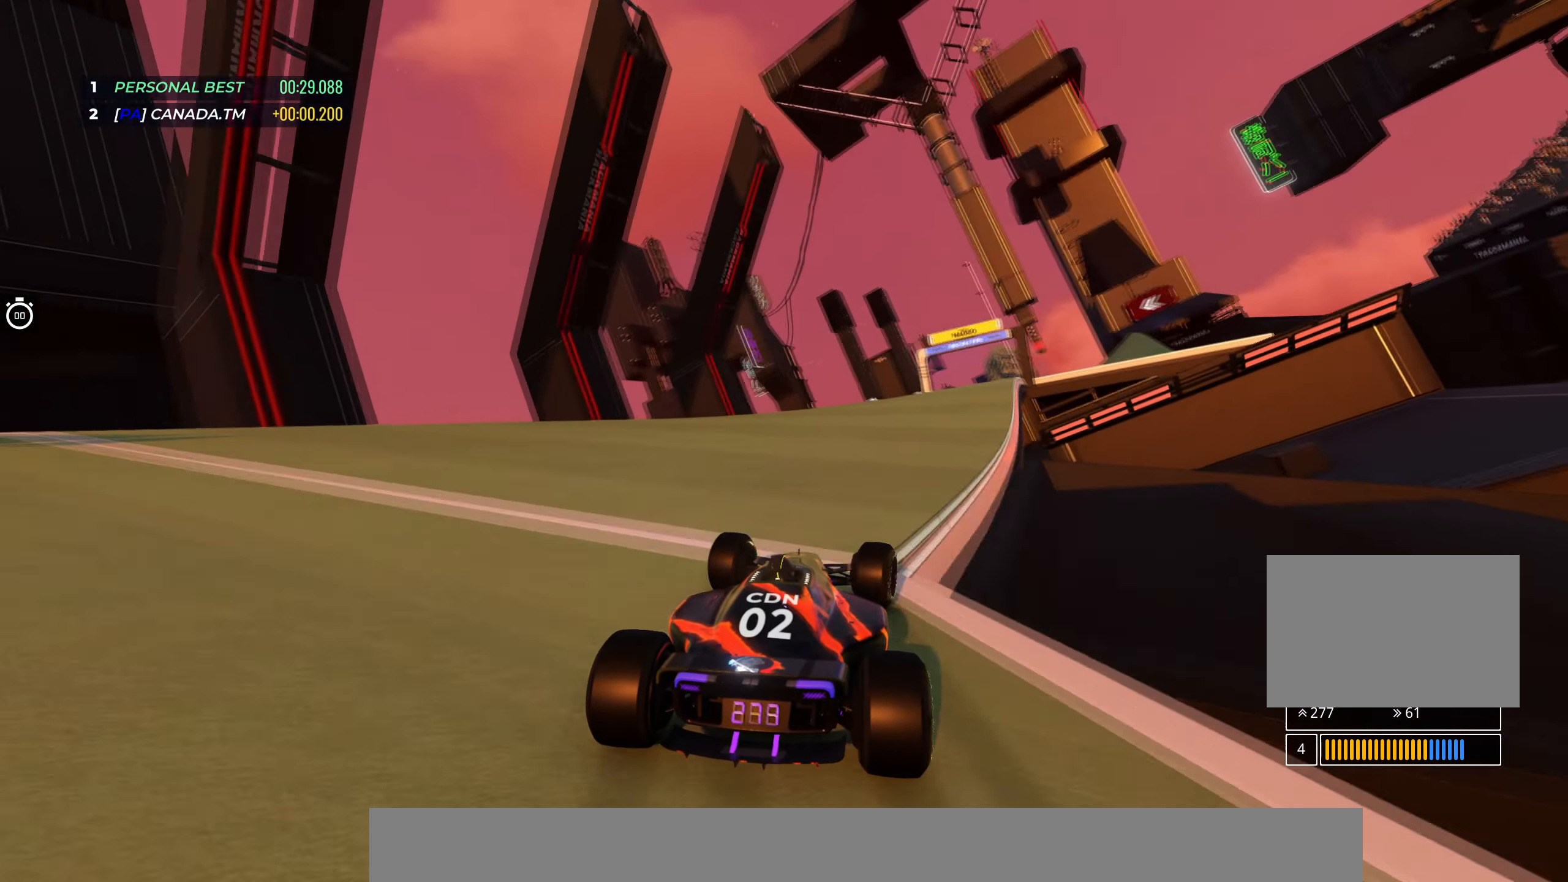
{"keys": ["up"], "events": [[150, "right", "up"], [184, "right", "down"], [384, "right", "up"]]}
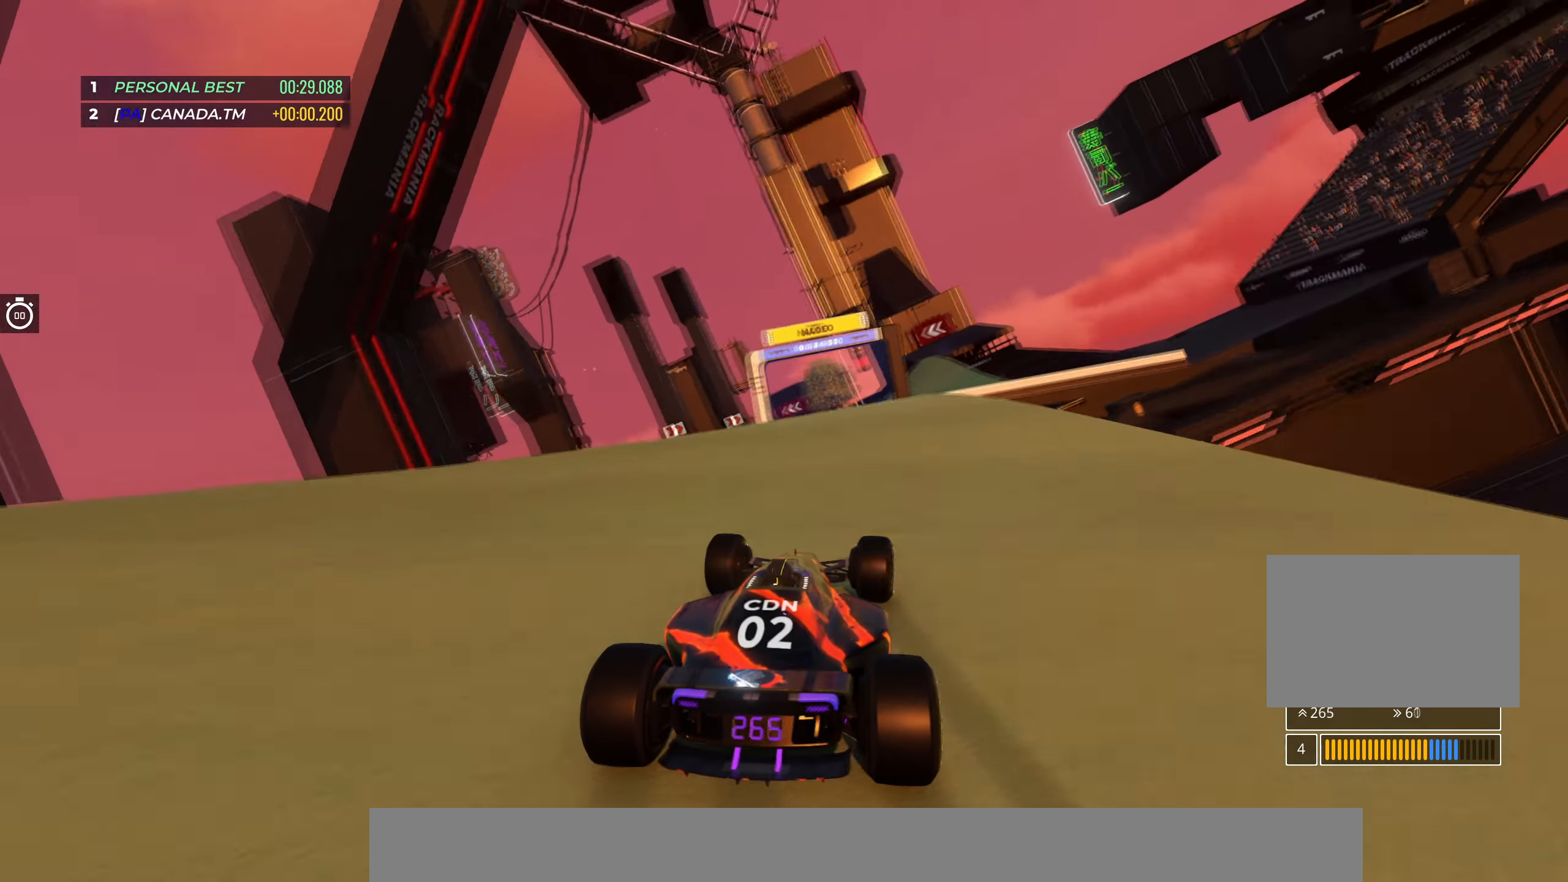
{"keys": ["up"], "events": [[50, "right", "down"], [234, "right", "up"], [350, "right", "down"], [384, "right", "up"]]}
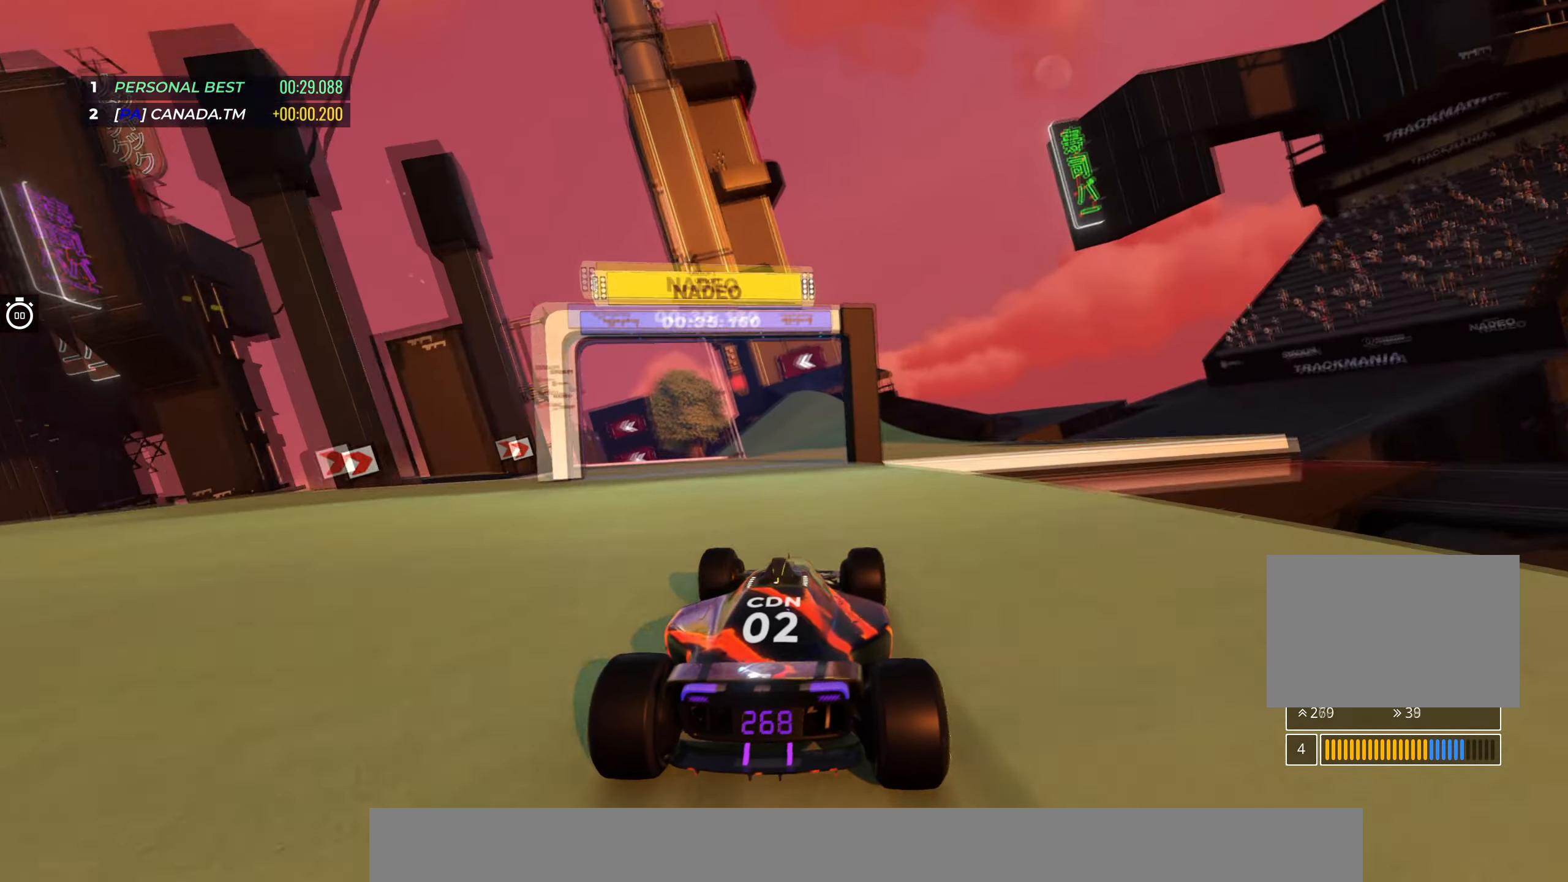
{"keys": ["left", "up"], "events": [[50, "right", "down"], [167, "right", "up"], [284, "left", "down"]]}
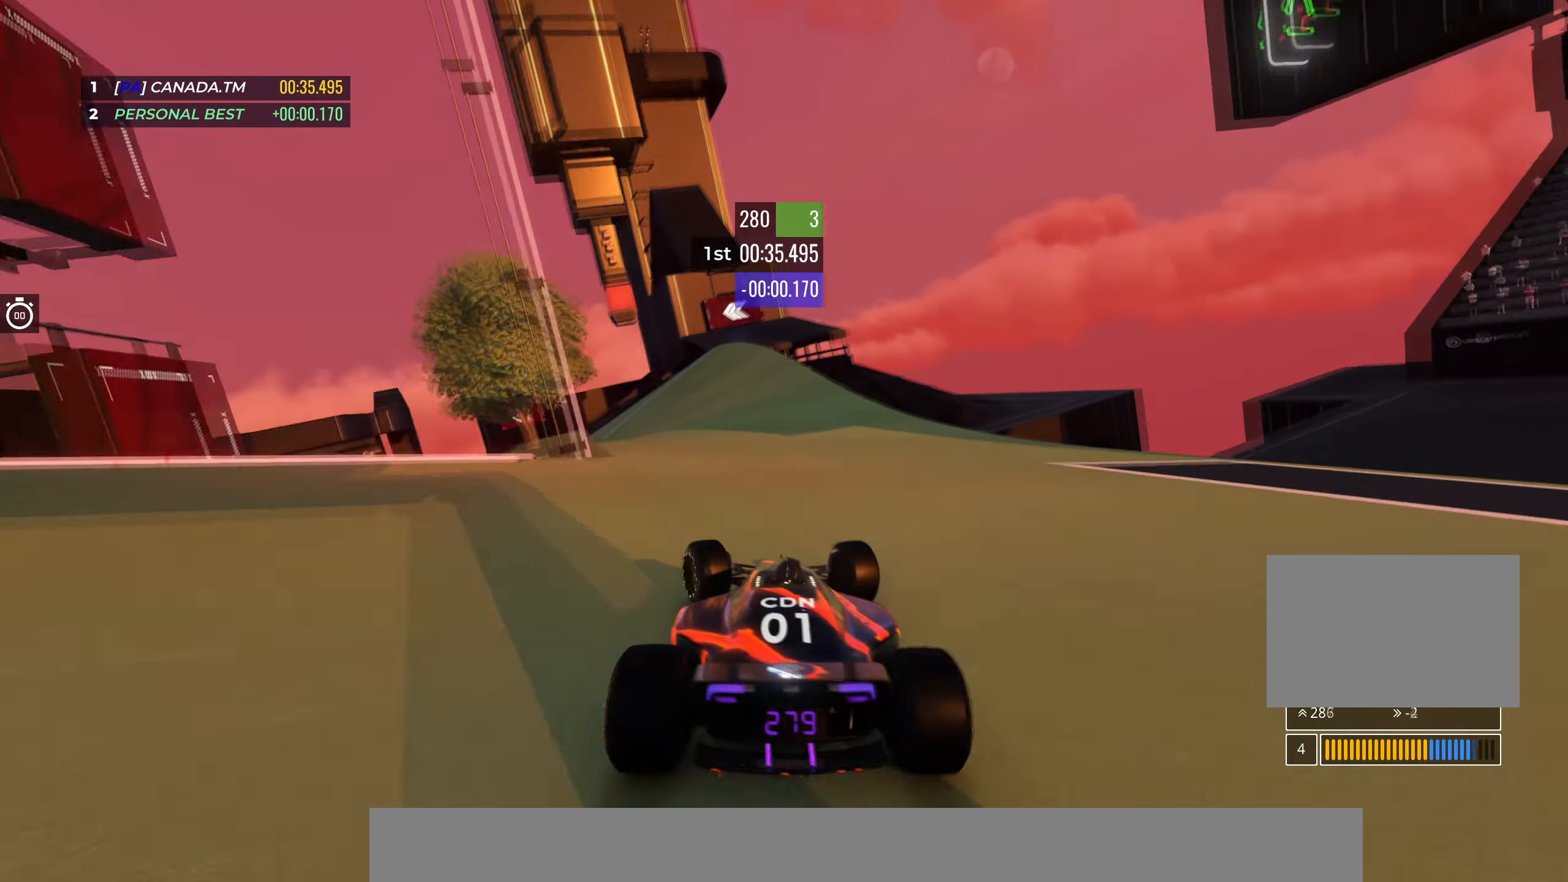
{"keys": ["left", "up"], "events": []}
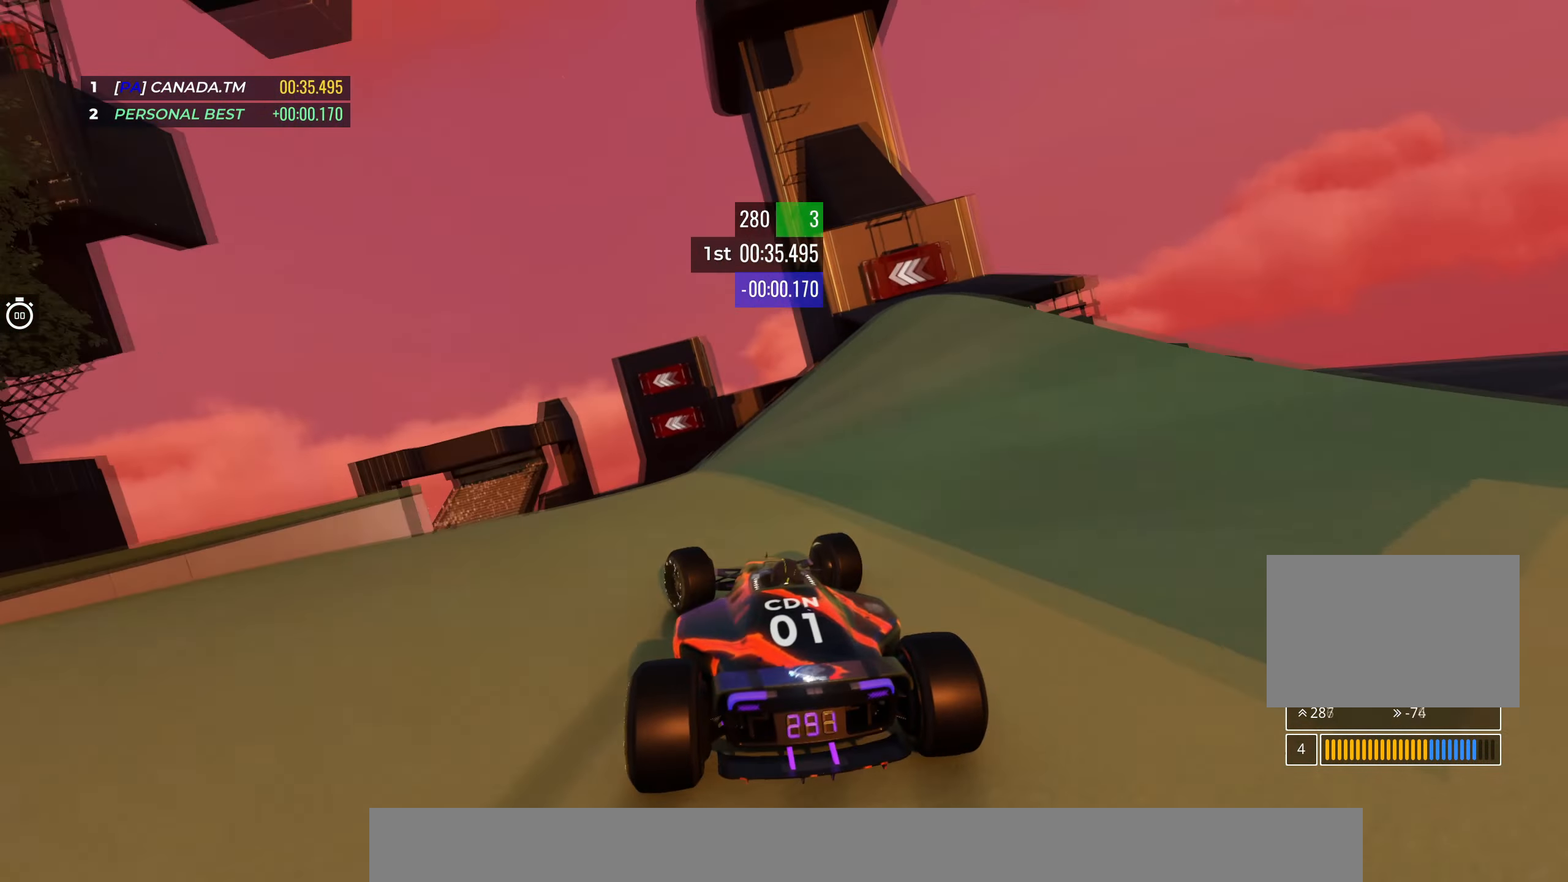
{"keys": ["left", "up"], "events": []}
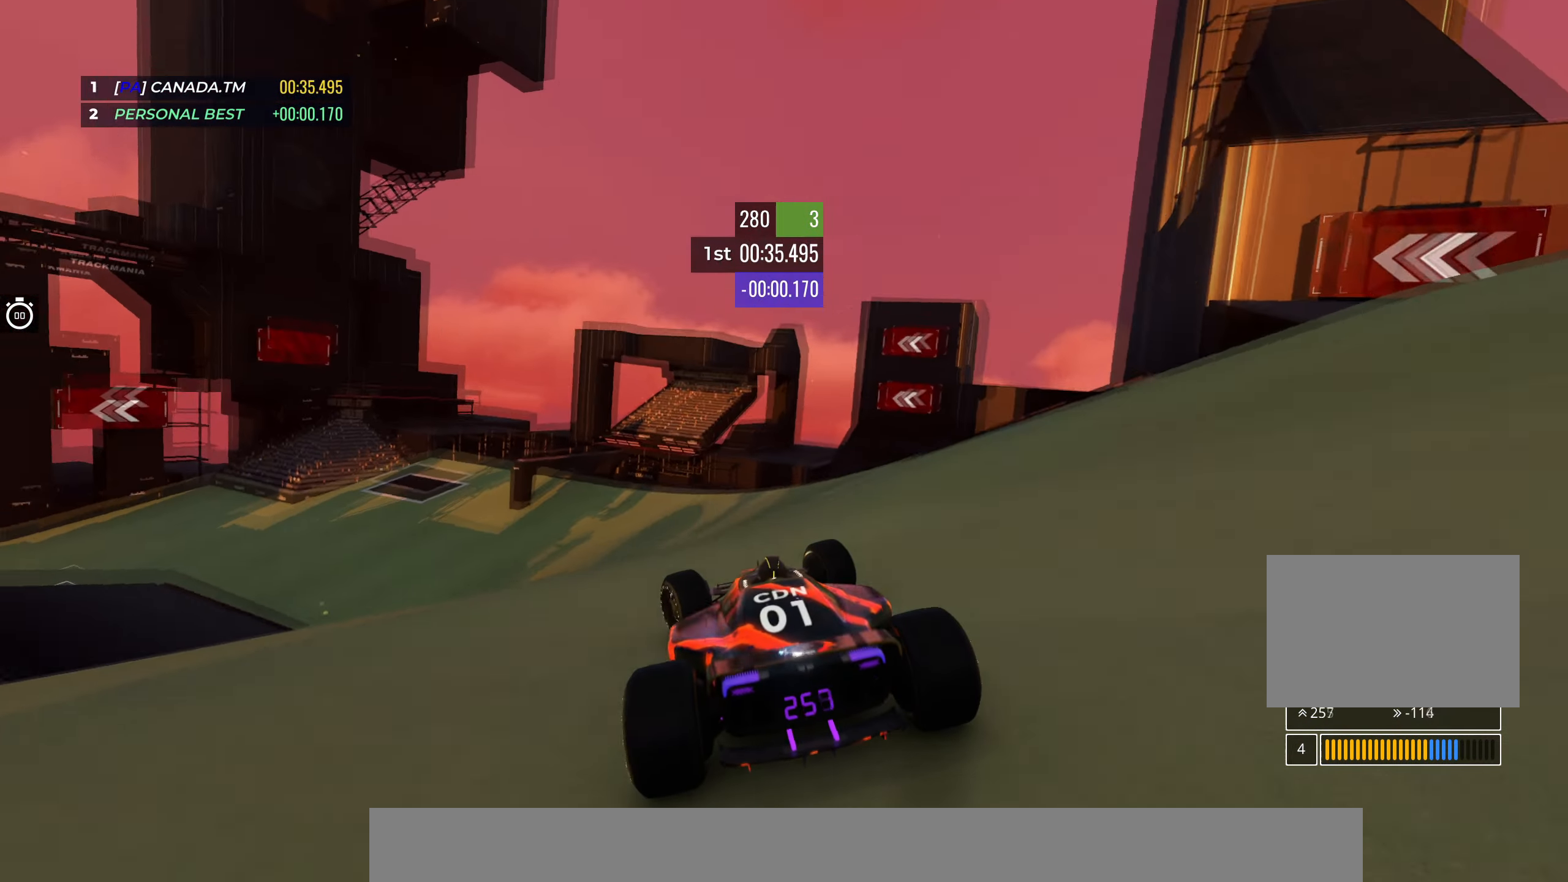
{"keys": ["left", "up"], "events": [[367, "left", "up"], [450, "left", "down"]]}
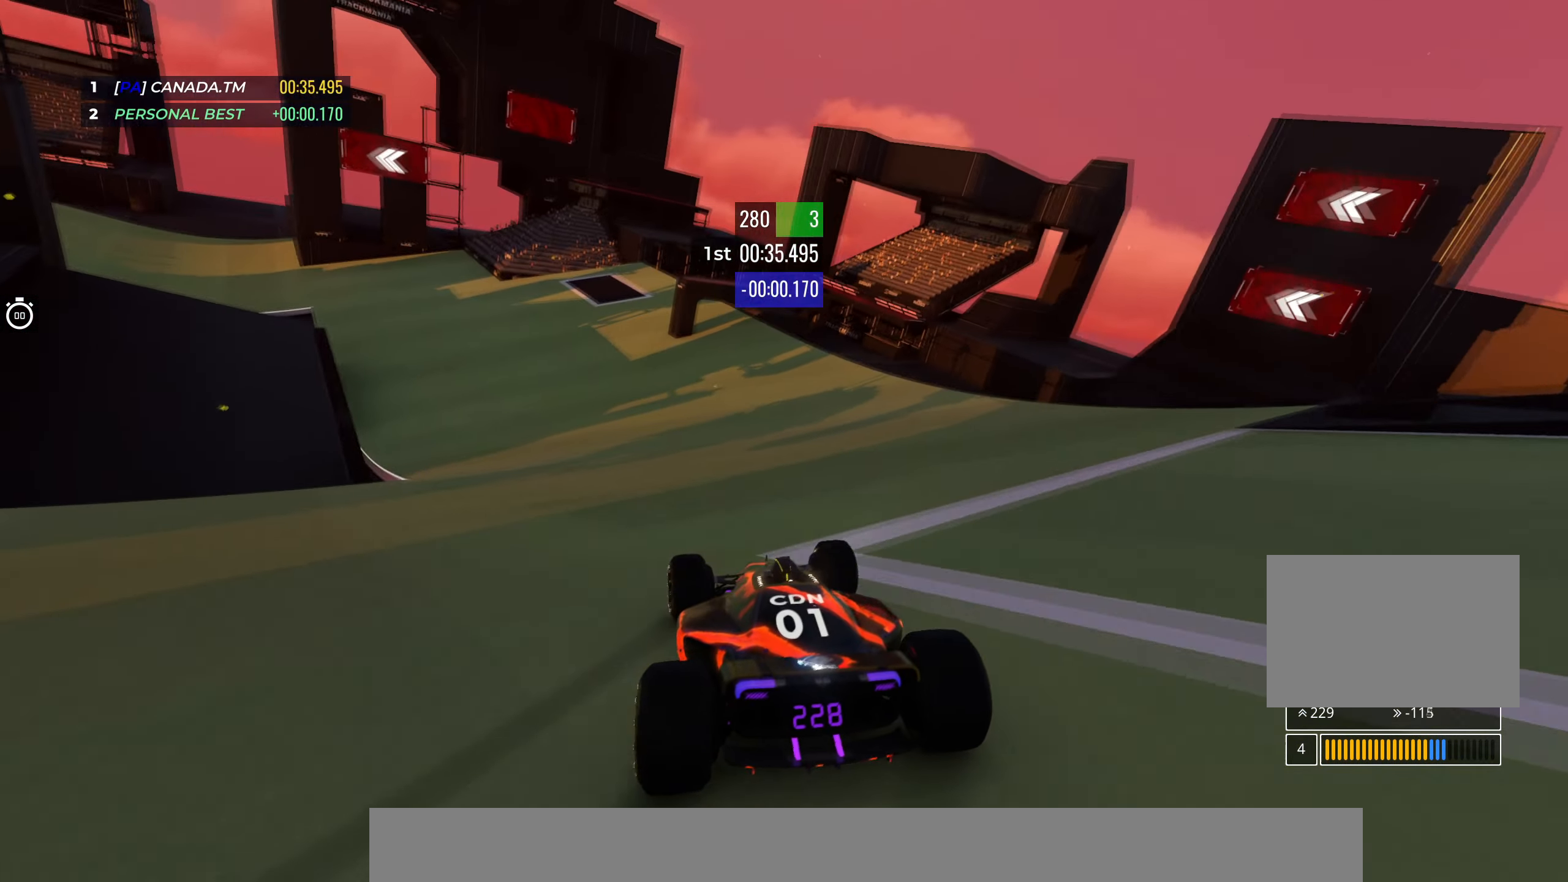
{"keys": ["left", "up"], "events": [[184, "left", "up"], [284, "left", "down"], [484, "left", "up"], [500, "left", "down"]]}
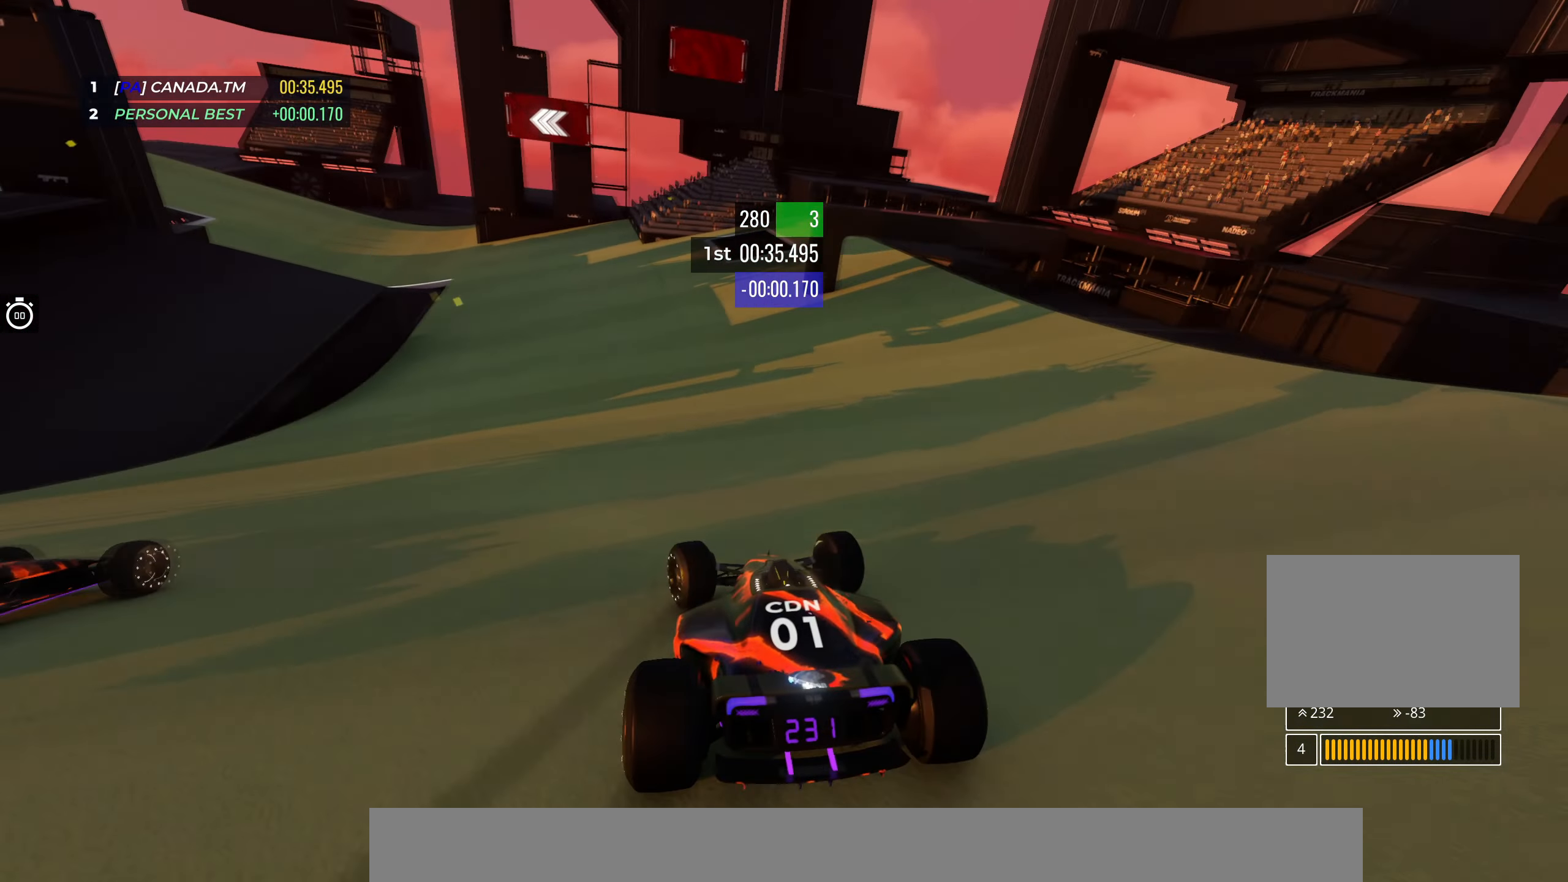
{"keys": ["left", "up"], "events": [[284, "left", "up"], [417, "left", "down"]]}
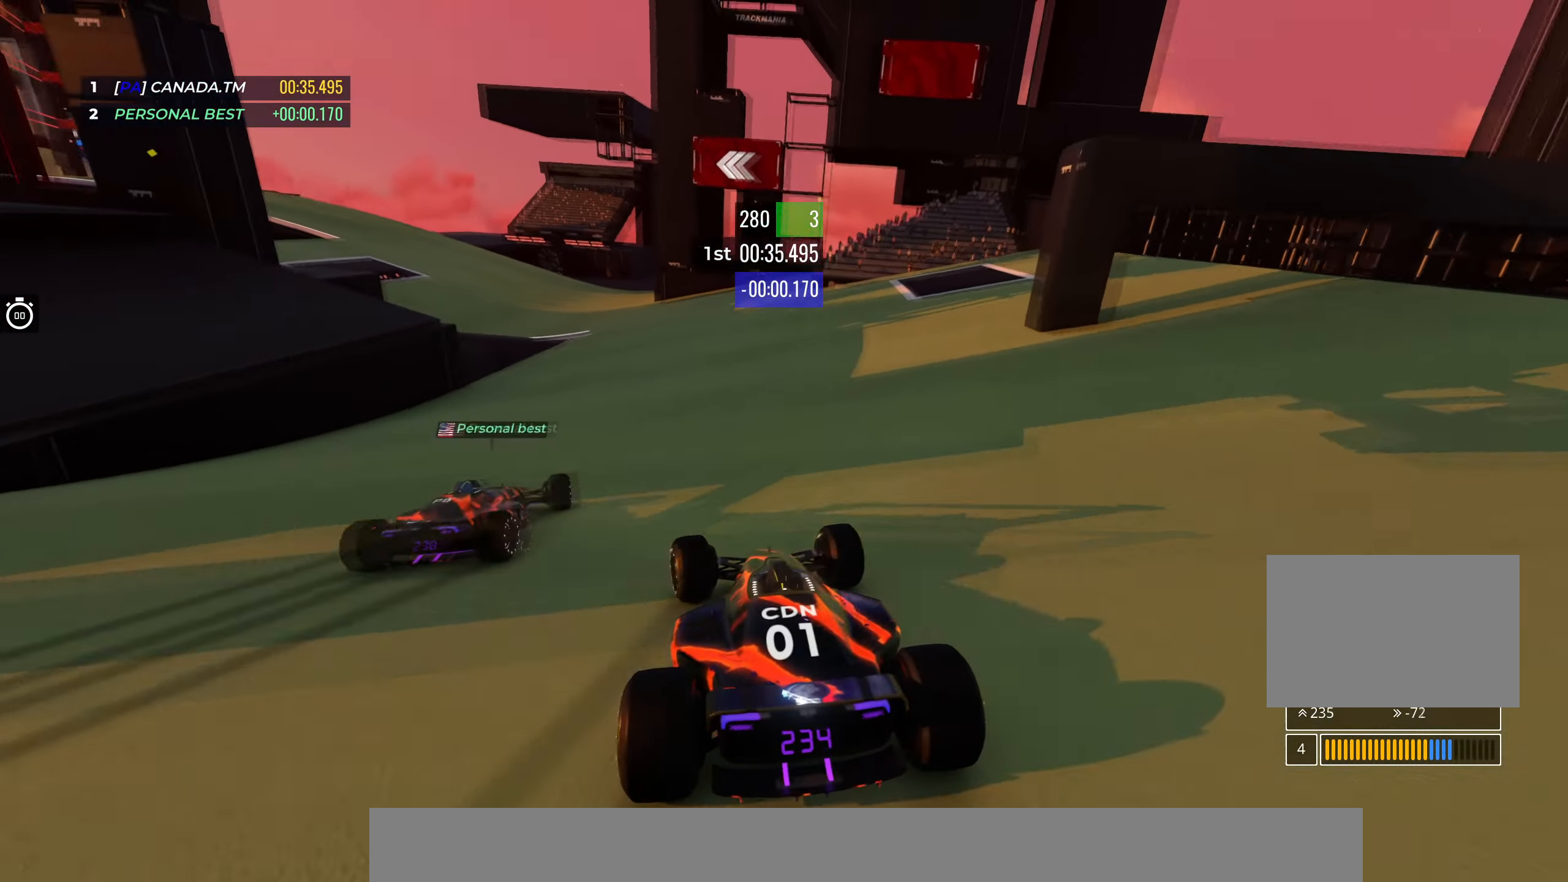
{"keys": ["up"], "events": [[100, "left", "up"], [166, "left", "down"], [333, "left", "up"]]}
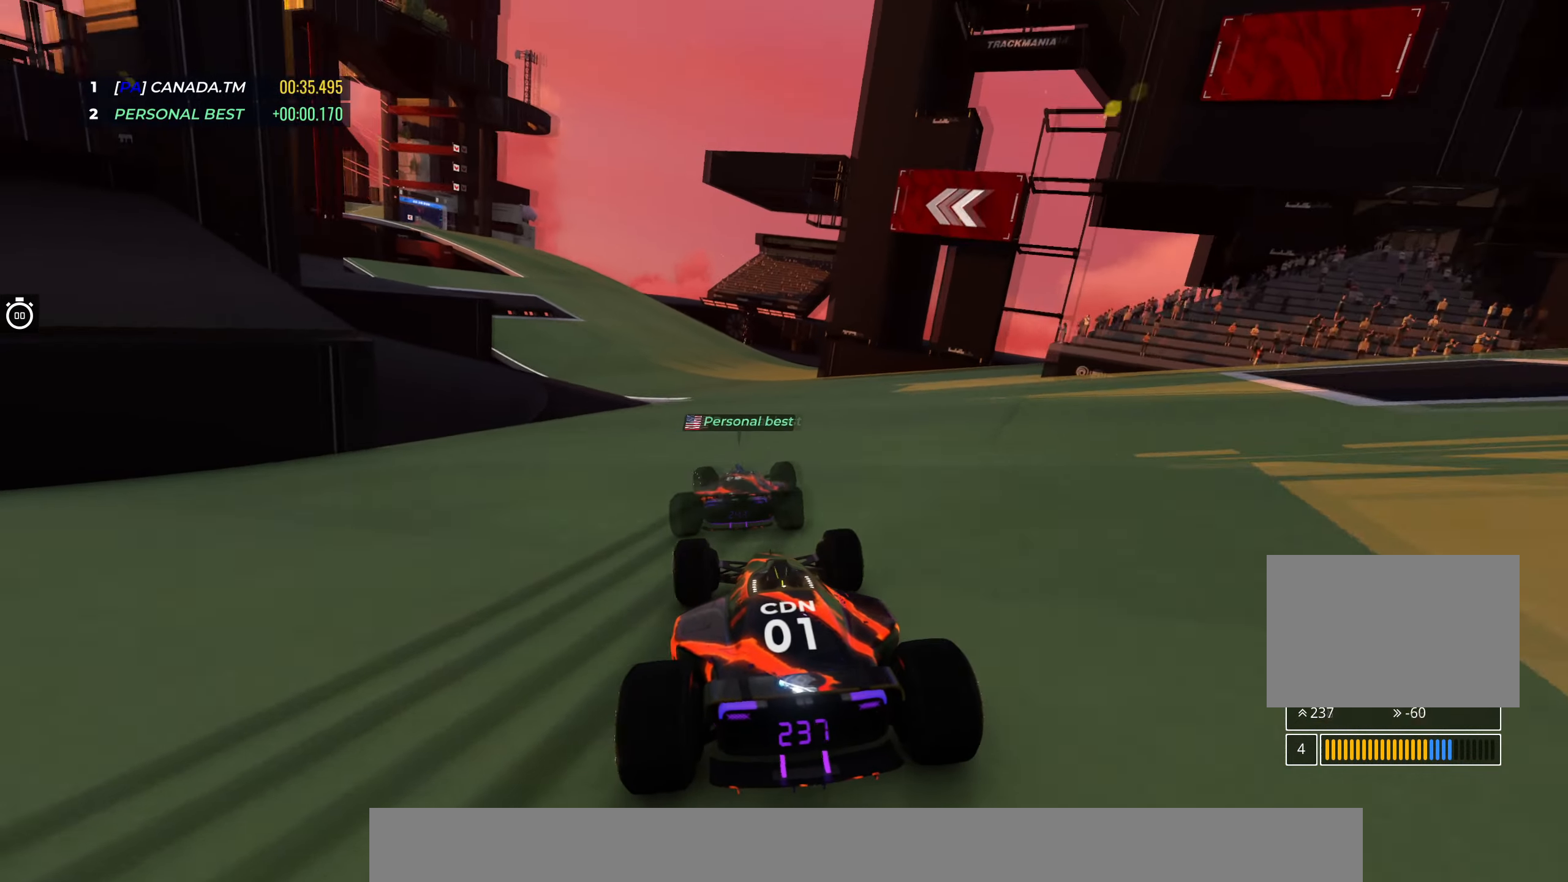
{"keys": ["up"], "events": [[16, "left", "down"], [166, "left", "up"], [333, "left", "down"], [483, "left", "up"]]}
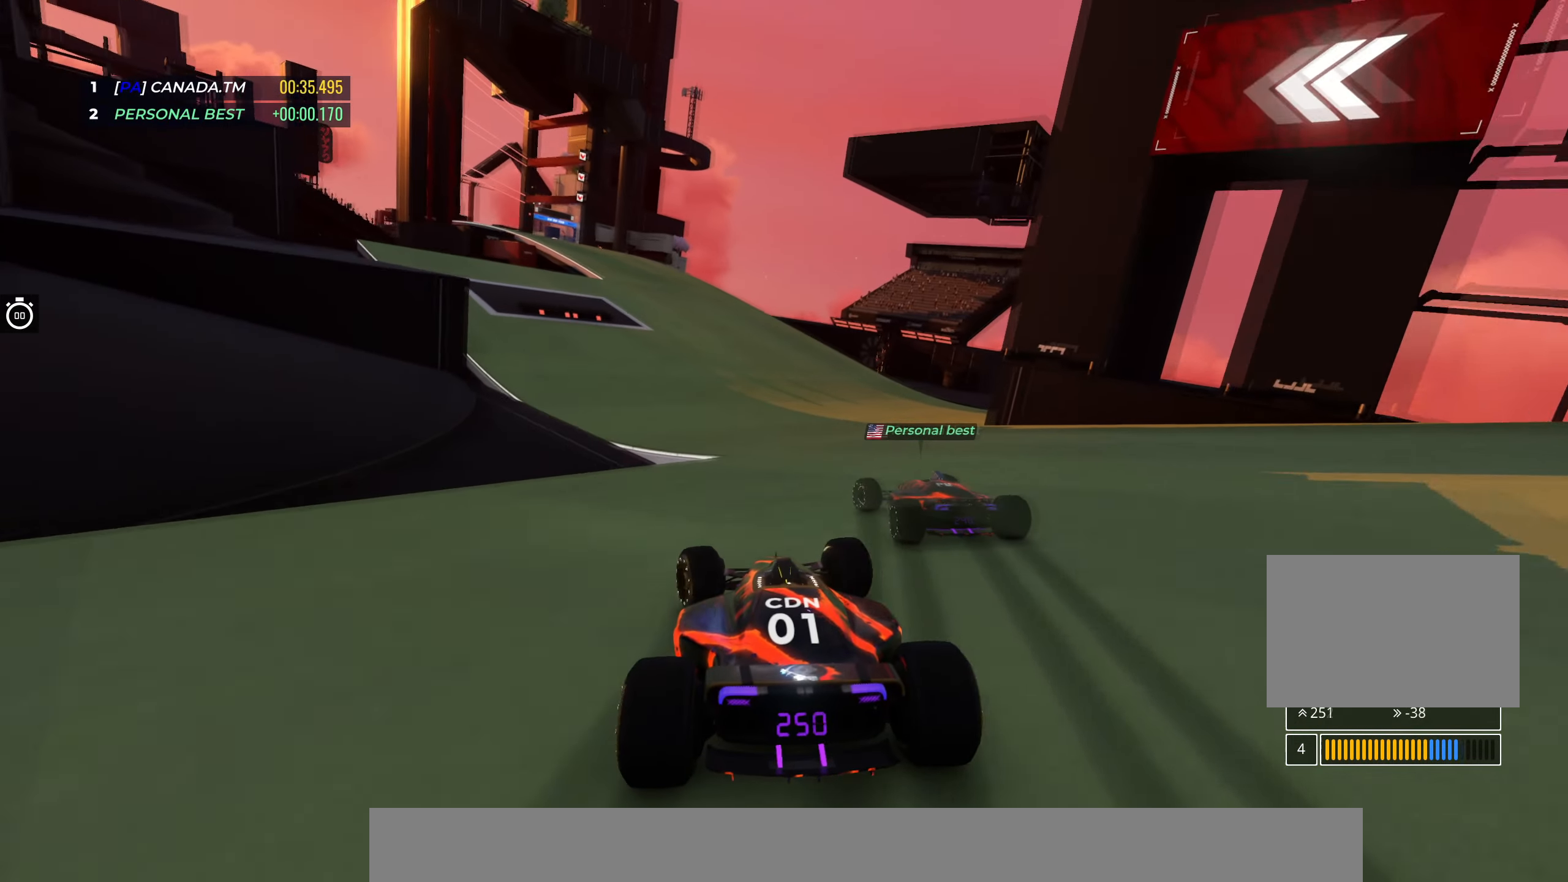
{"keys": ["left", "up"], "events": [[66, "left", "down"], [200, "left", "up"], [283, "left", "down"]]}
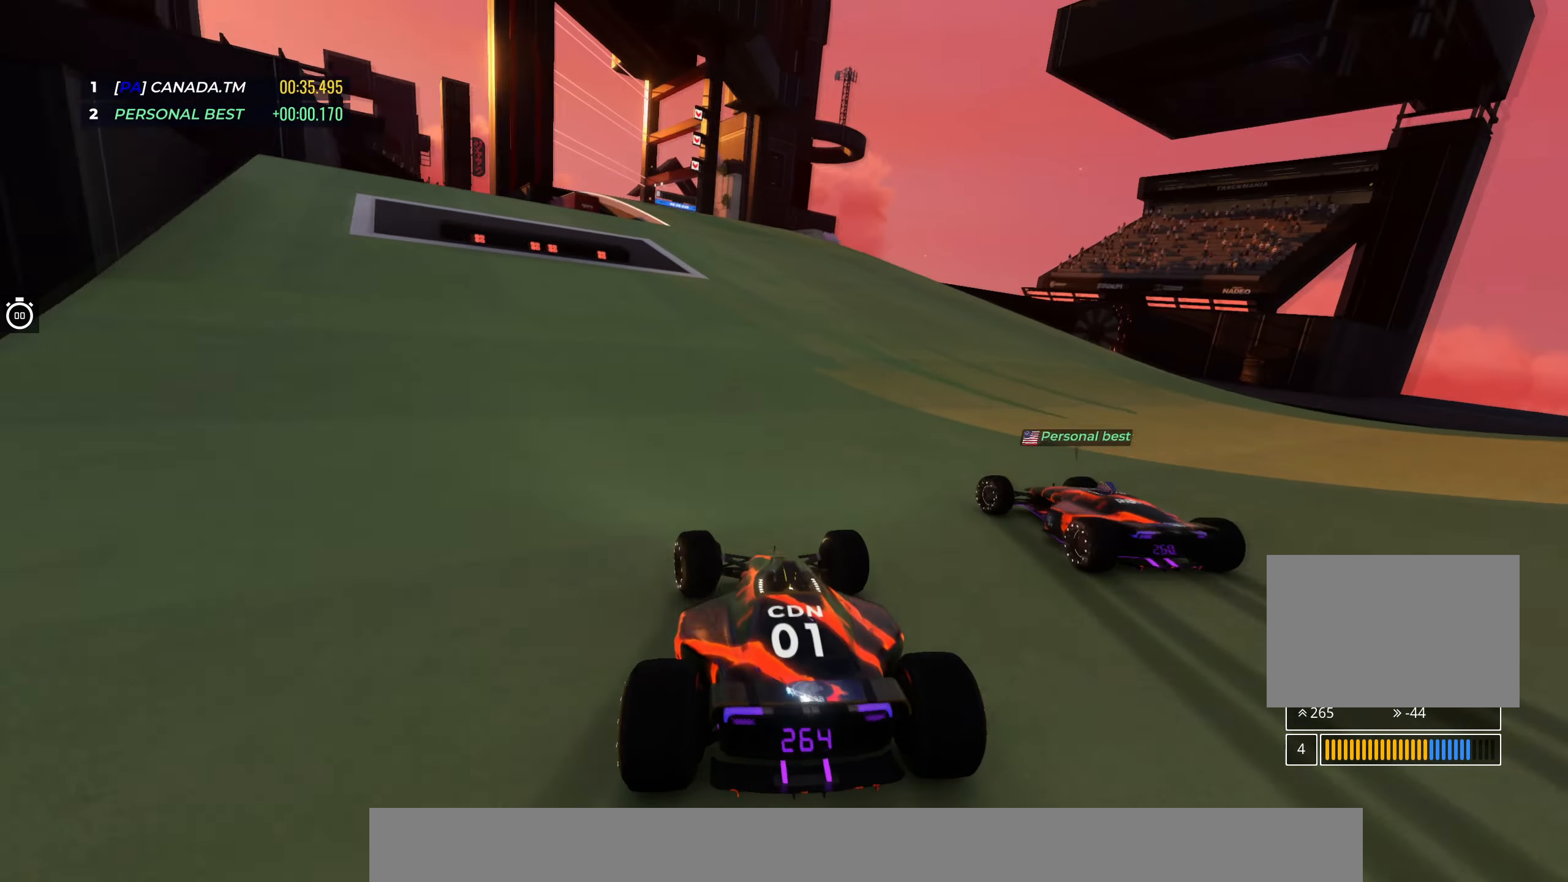
{"keys": ["up"], "events": [[33, "left", "up"], [83, "left", "down"], [216, "left", "up"], [266, "left", "down"], [483, "left", "up"]]}
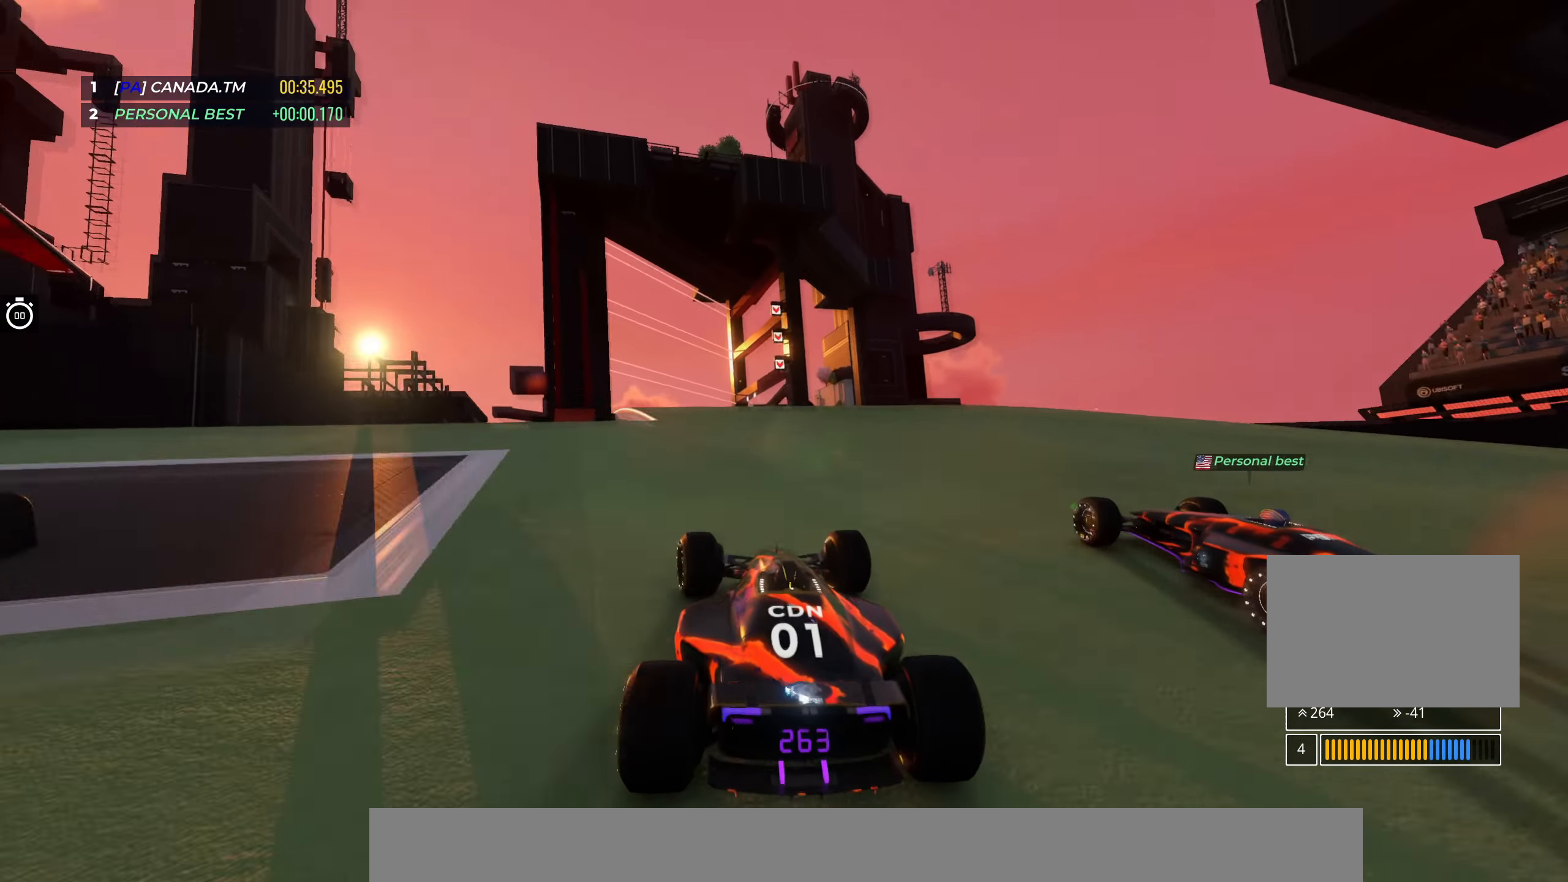
{"keys": ["left", "up"], "events": [[66, "right", "down"], [250, "right", "up"], [316, "right", "down"], [483, "right", "up"], [500, "left", "down"]]}
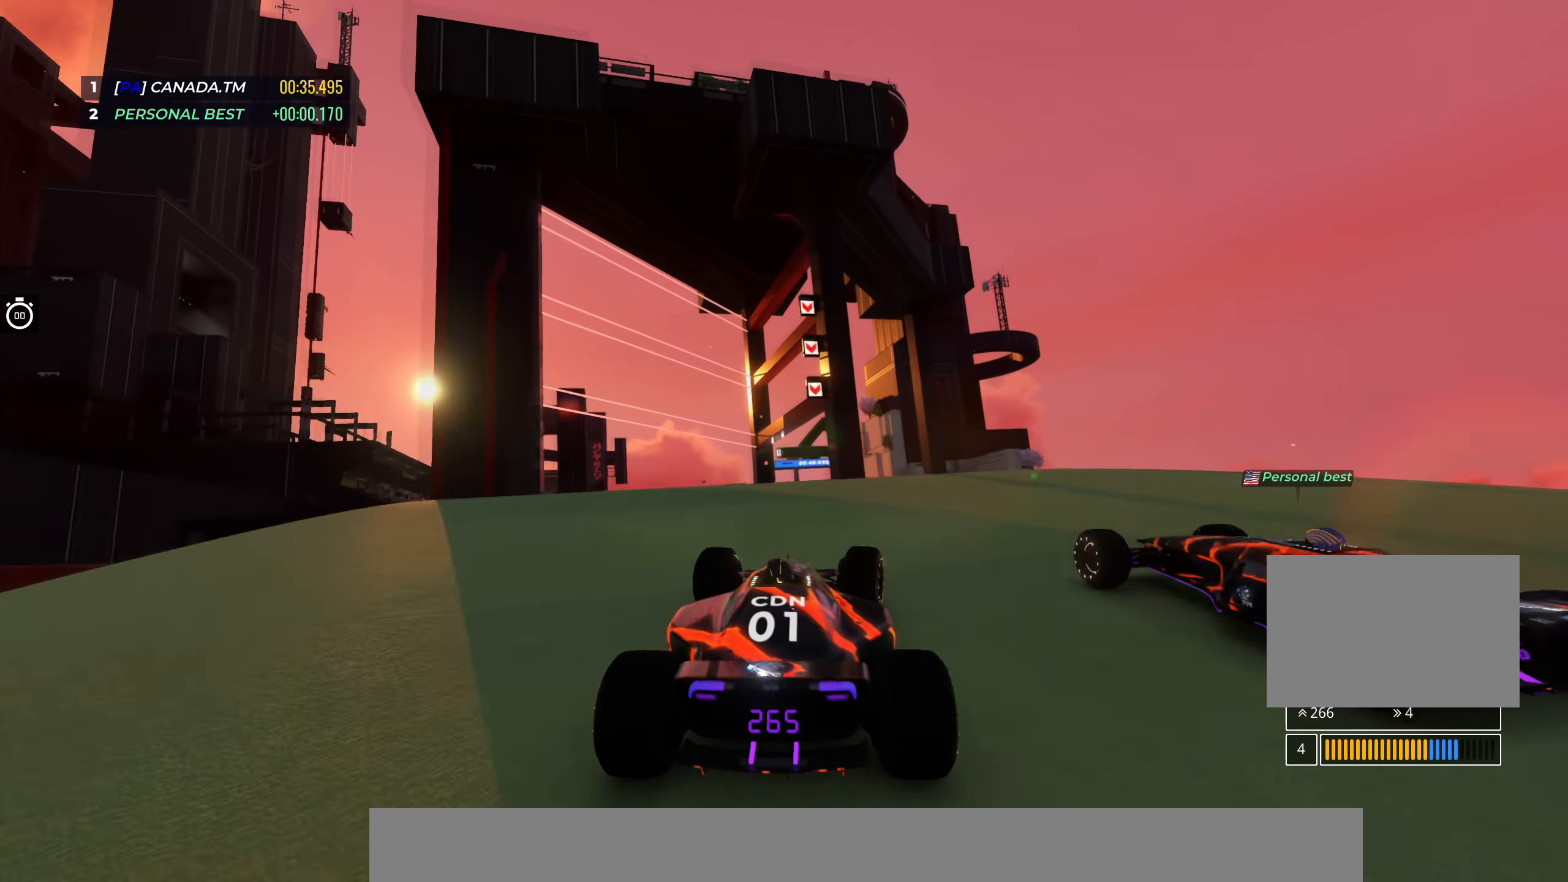
{"keys": ["up"], "events": [[116, "left", "up"], [366, "right", "down"], [483, "right", "up"]]}
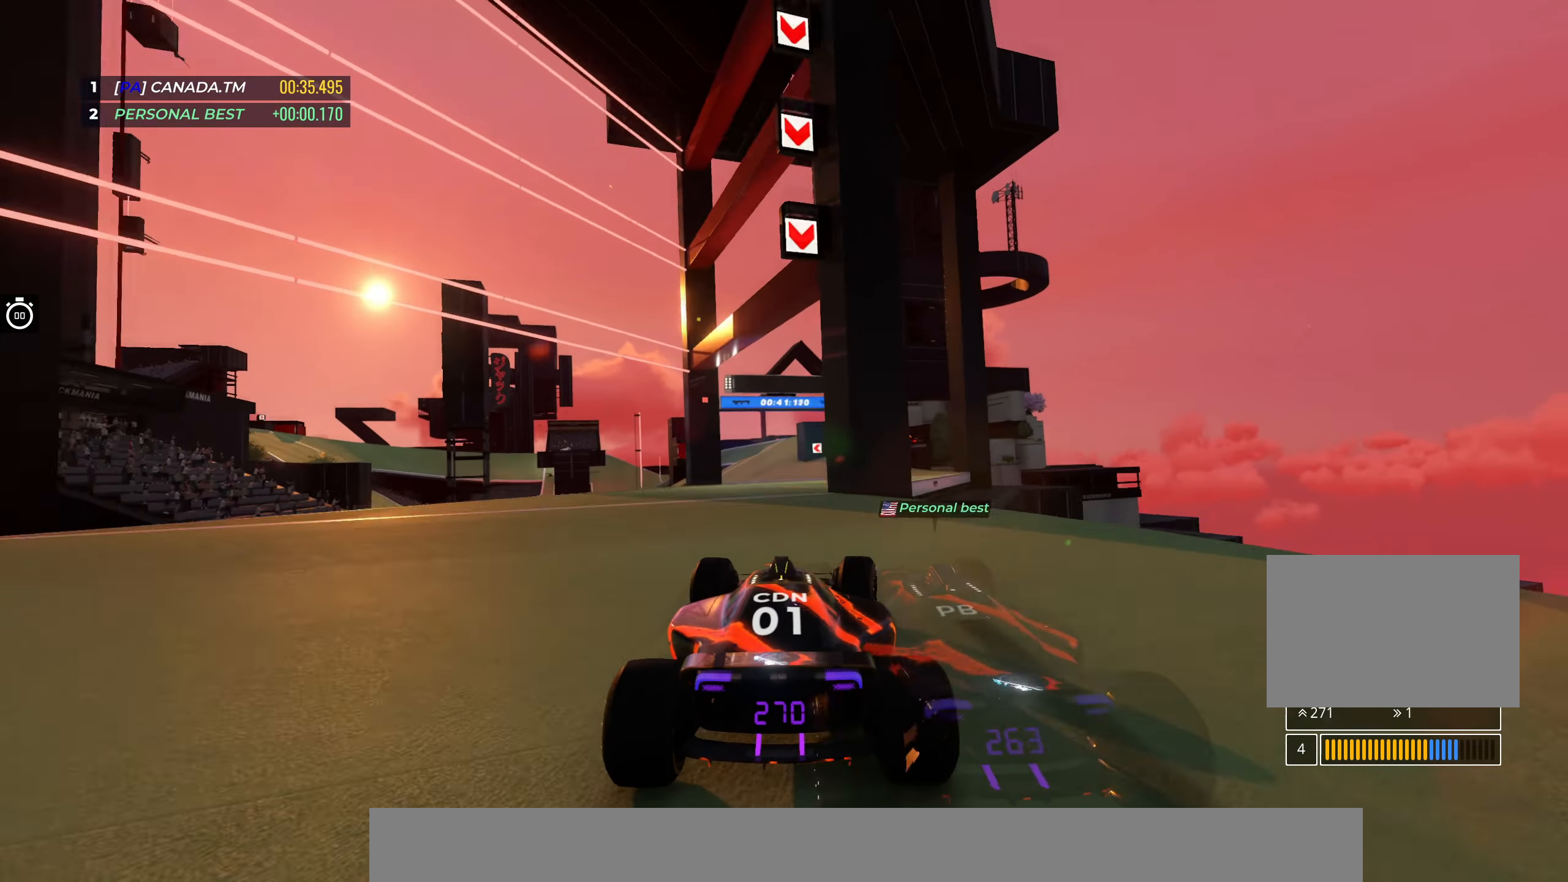
{"keys": ["left", "up"], "events": [[33, "left", "down"], [183, "left", "up"], [233, "left", "down"]]}
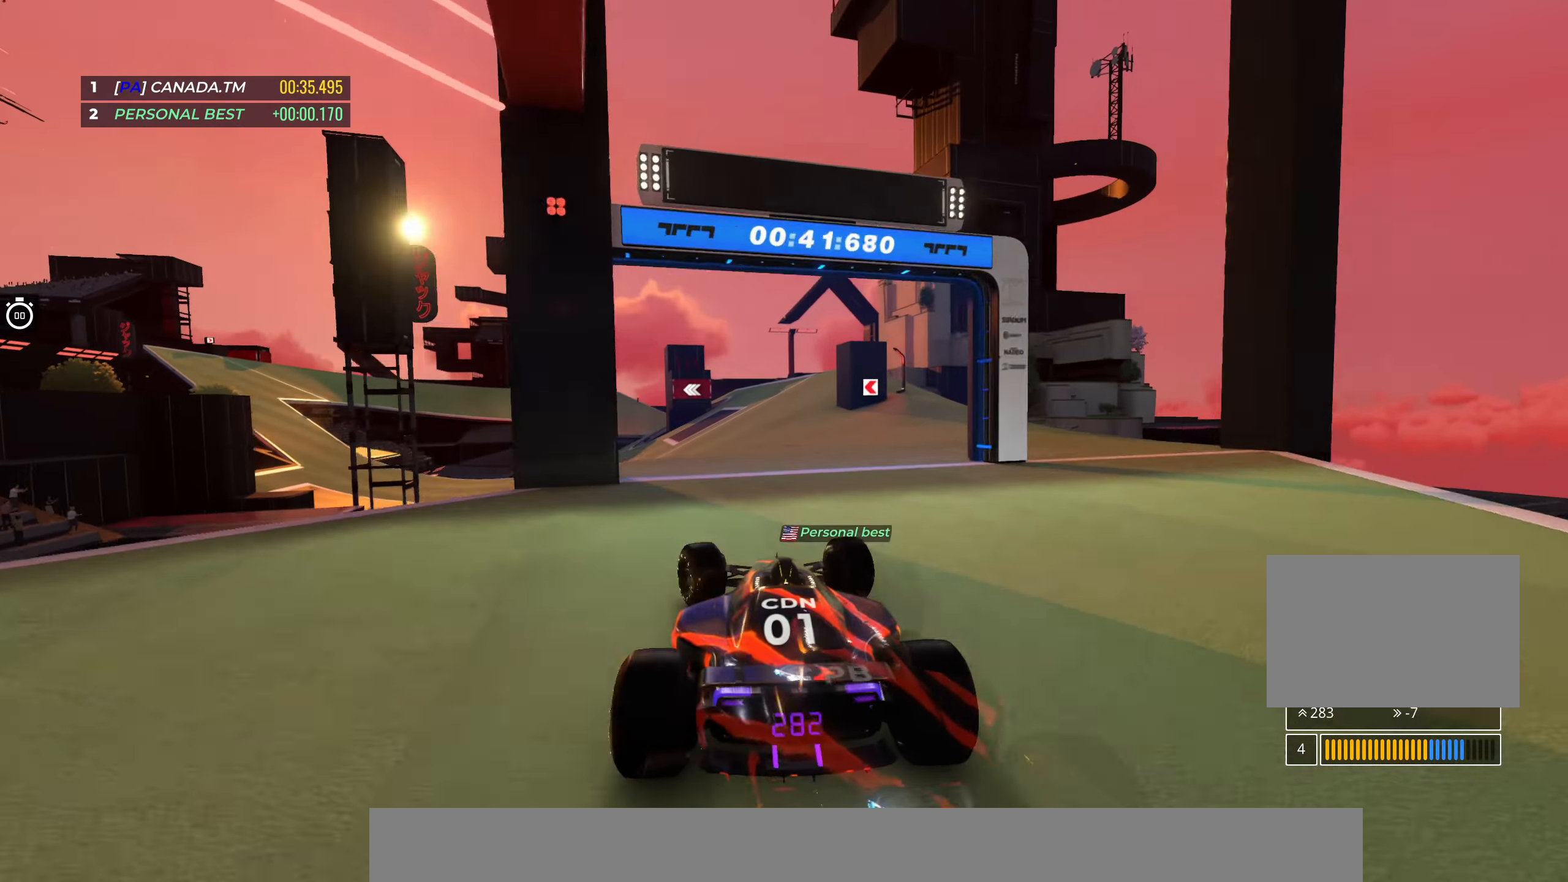
{"keys": ["left", "up"], "events": []}
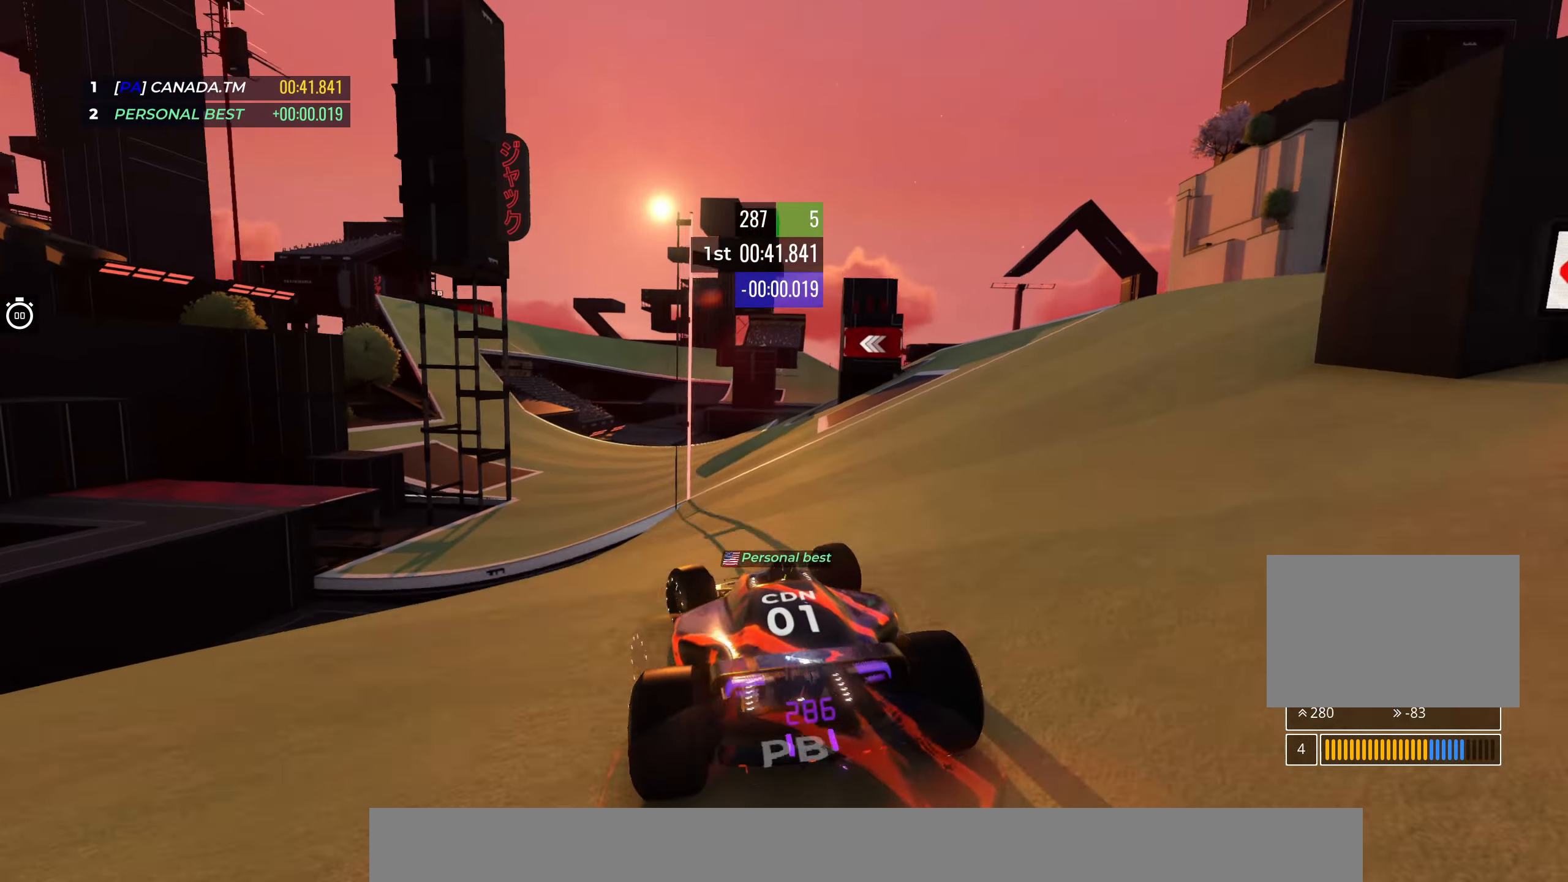
{"keys": ["up"], "events": [[266, "left", "up"], [366, "left", "down"], [483, "left", "up"]]}
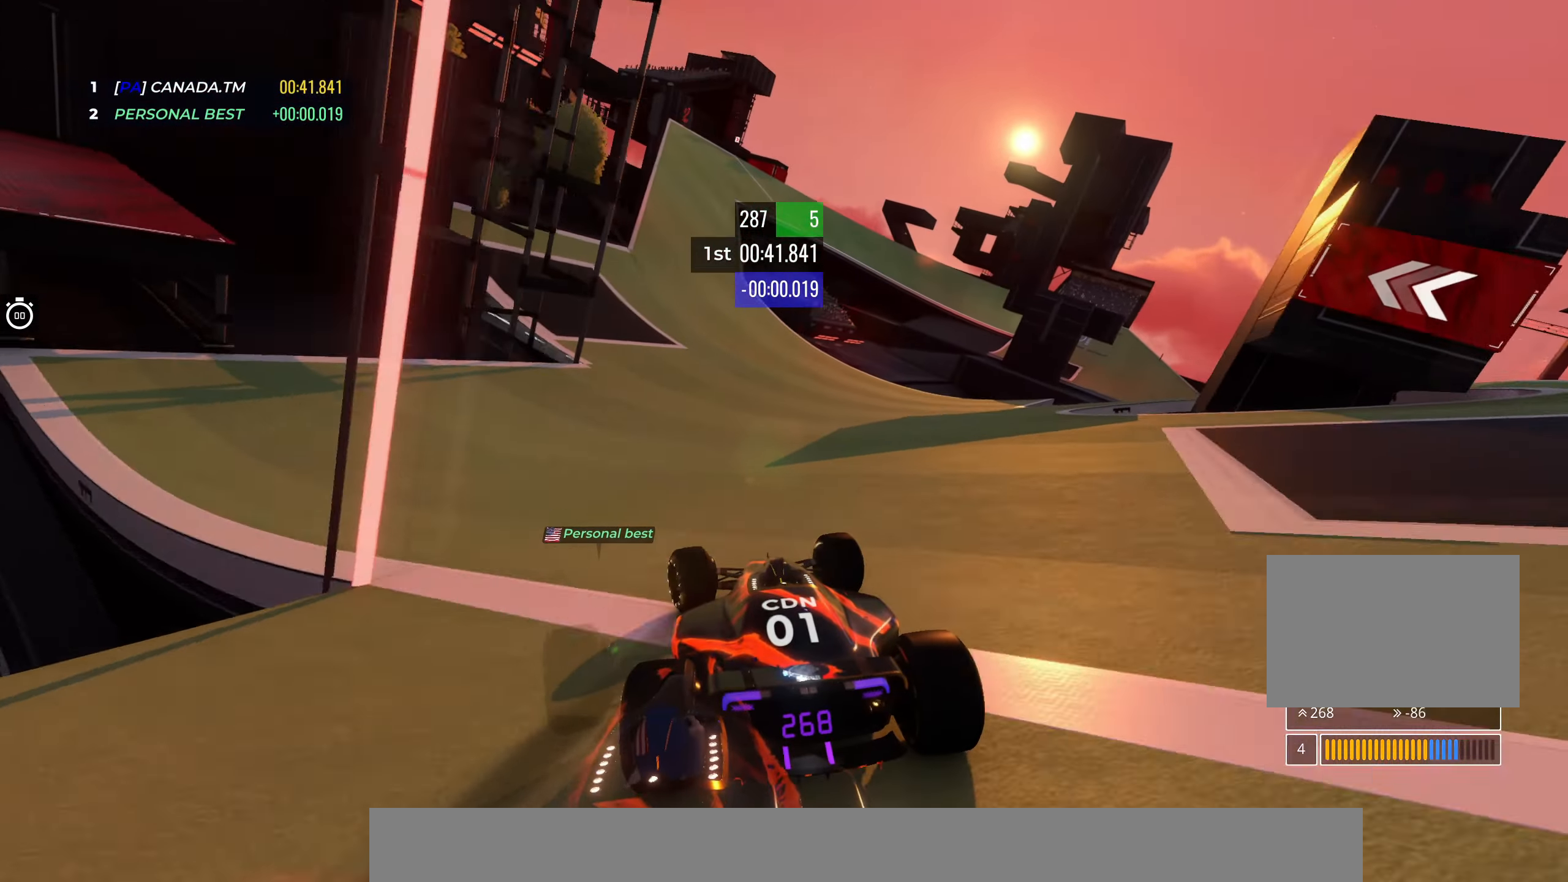
{"keys": ["up"], "events": [[316, "left", "down"], [466, "left", "up"]]}
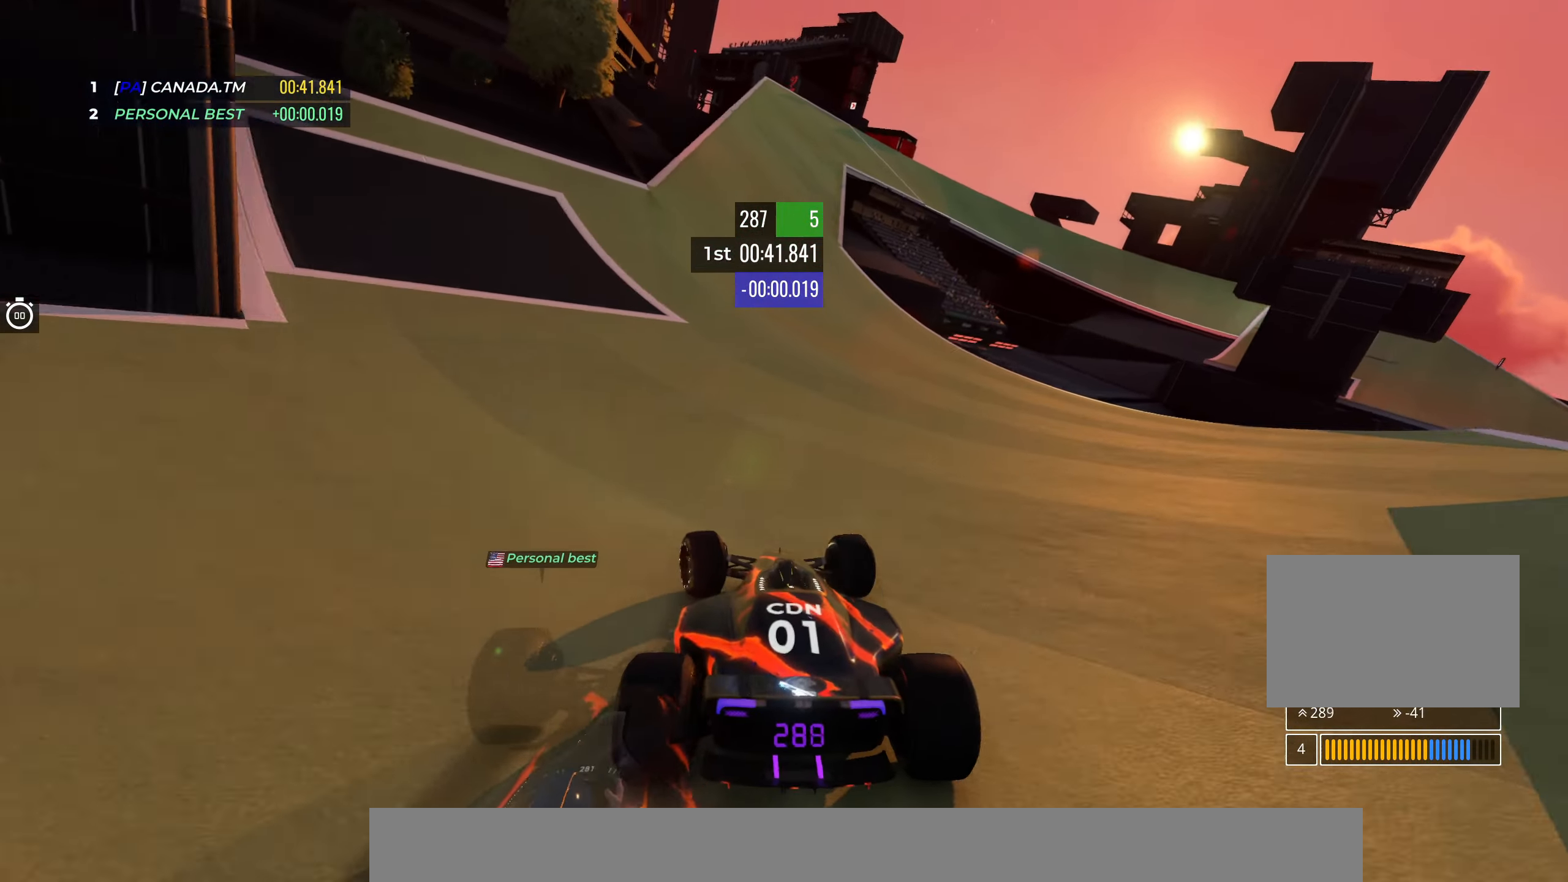
{"keys": ["right", "up"], "events": [[16, "left", "down"], [183, "left", "up"], [483, "right", "down"]]}
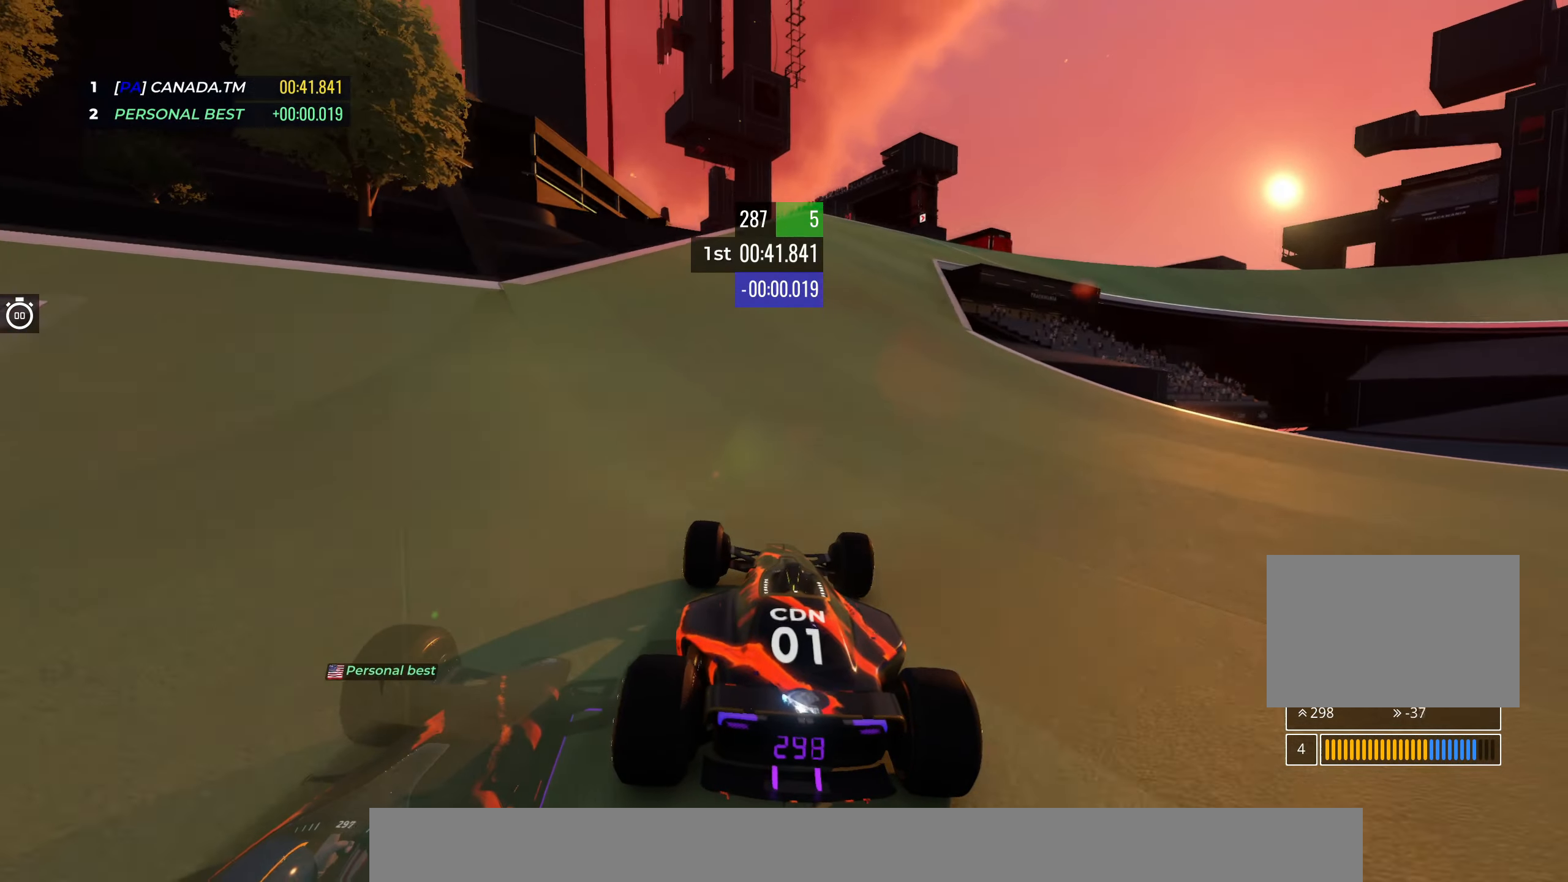
{"keys": ["right", "up"], "events": [[150, "right", "up"], [183, "right", "down"]]}
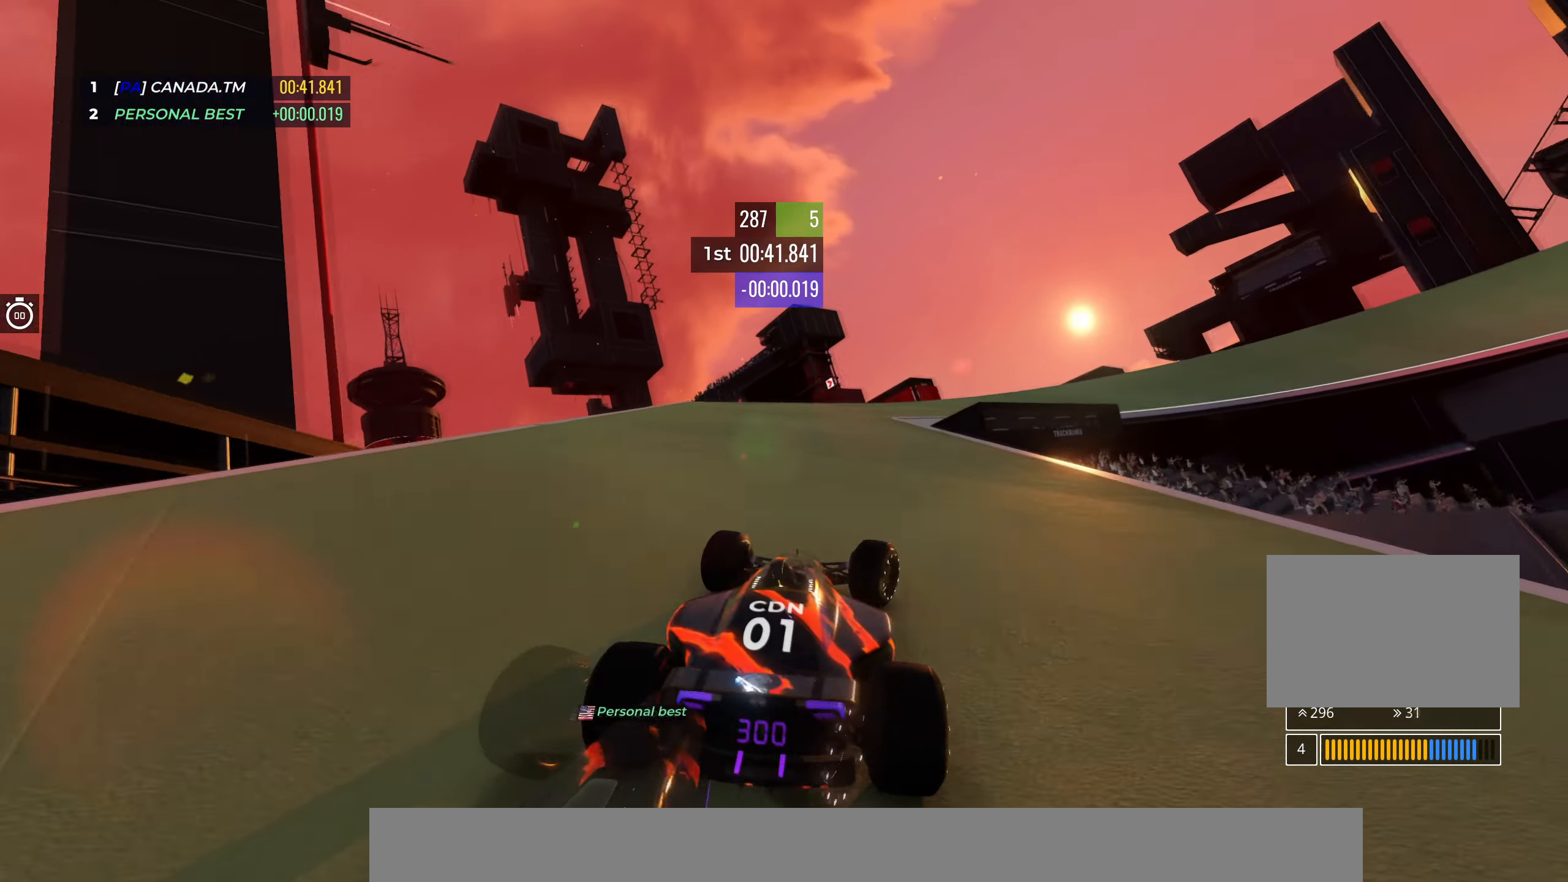
{"keys": ["right", "up"], "events": []}
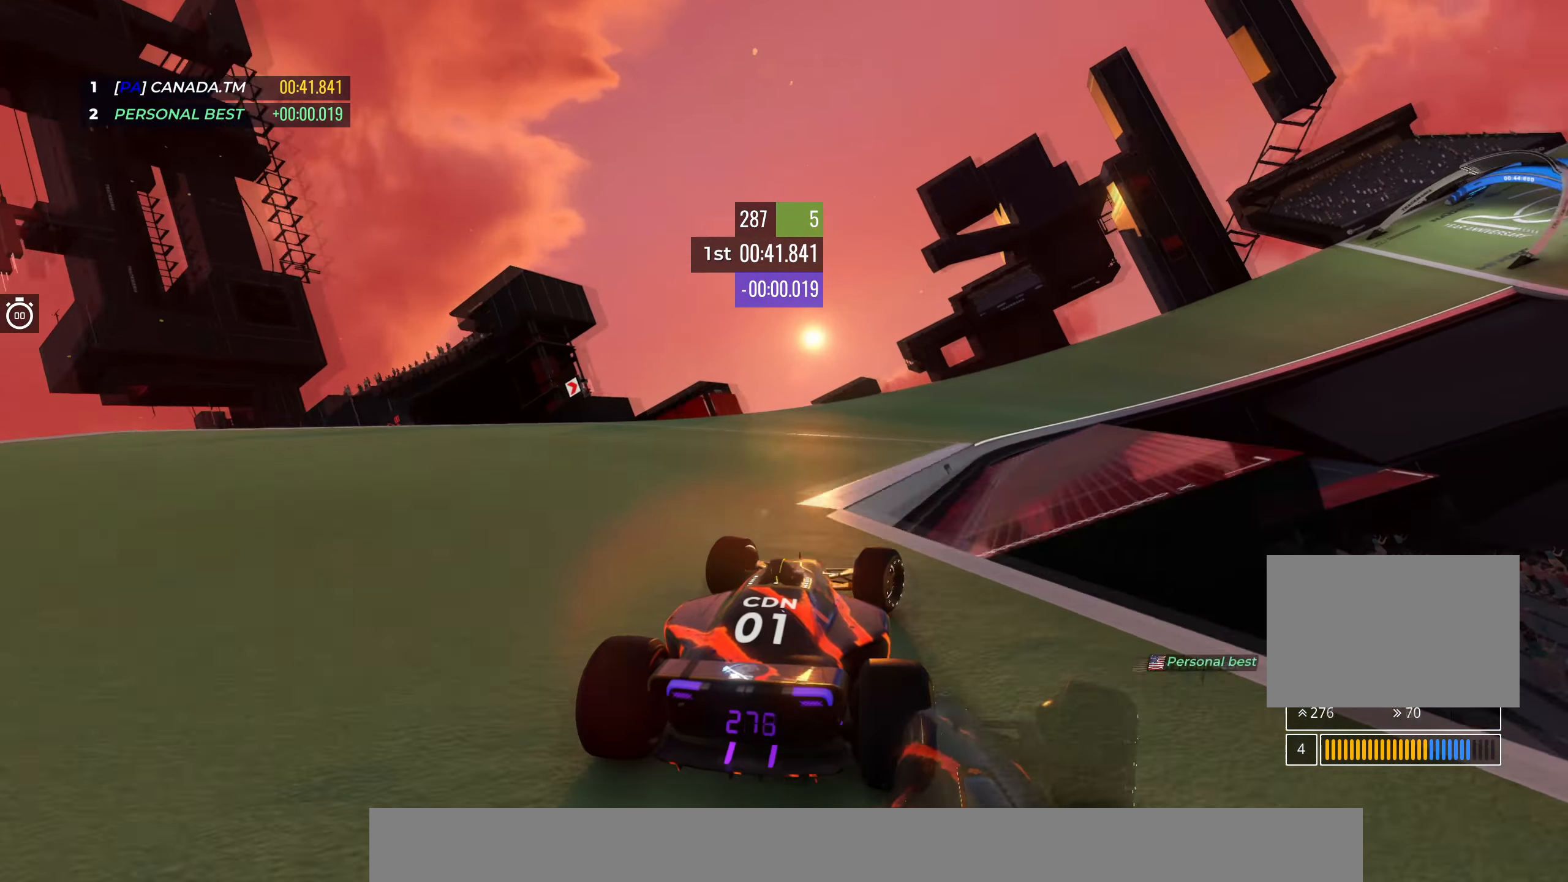
{"keys": ["right", "up"], "events": []}
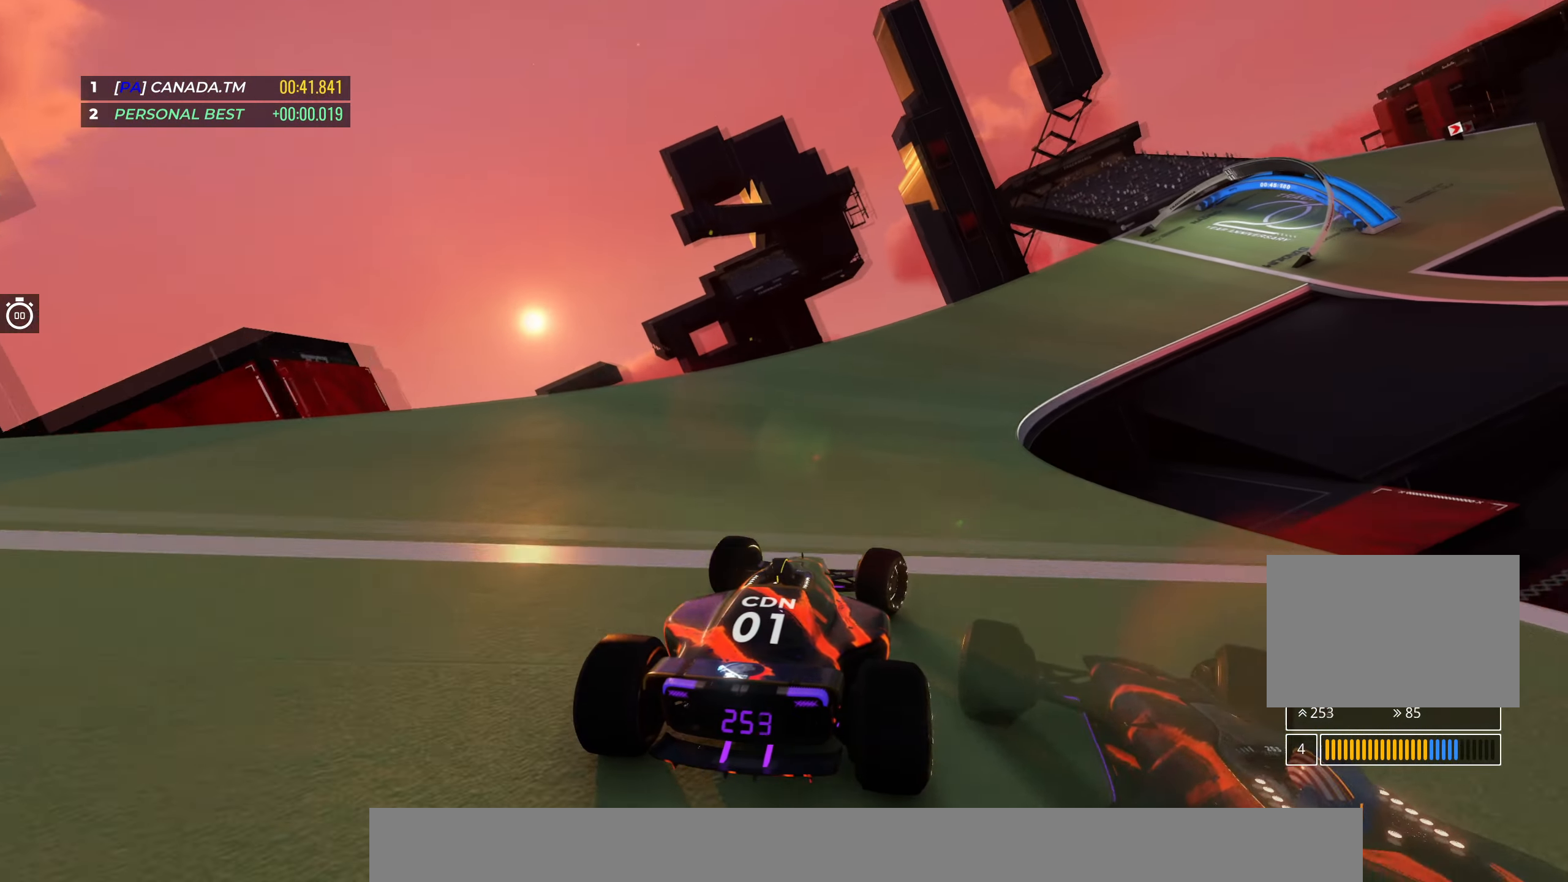
{"keys": ["right", "up"], "events": []}
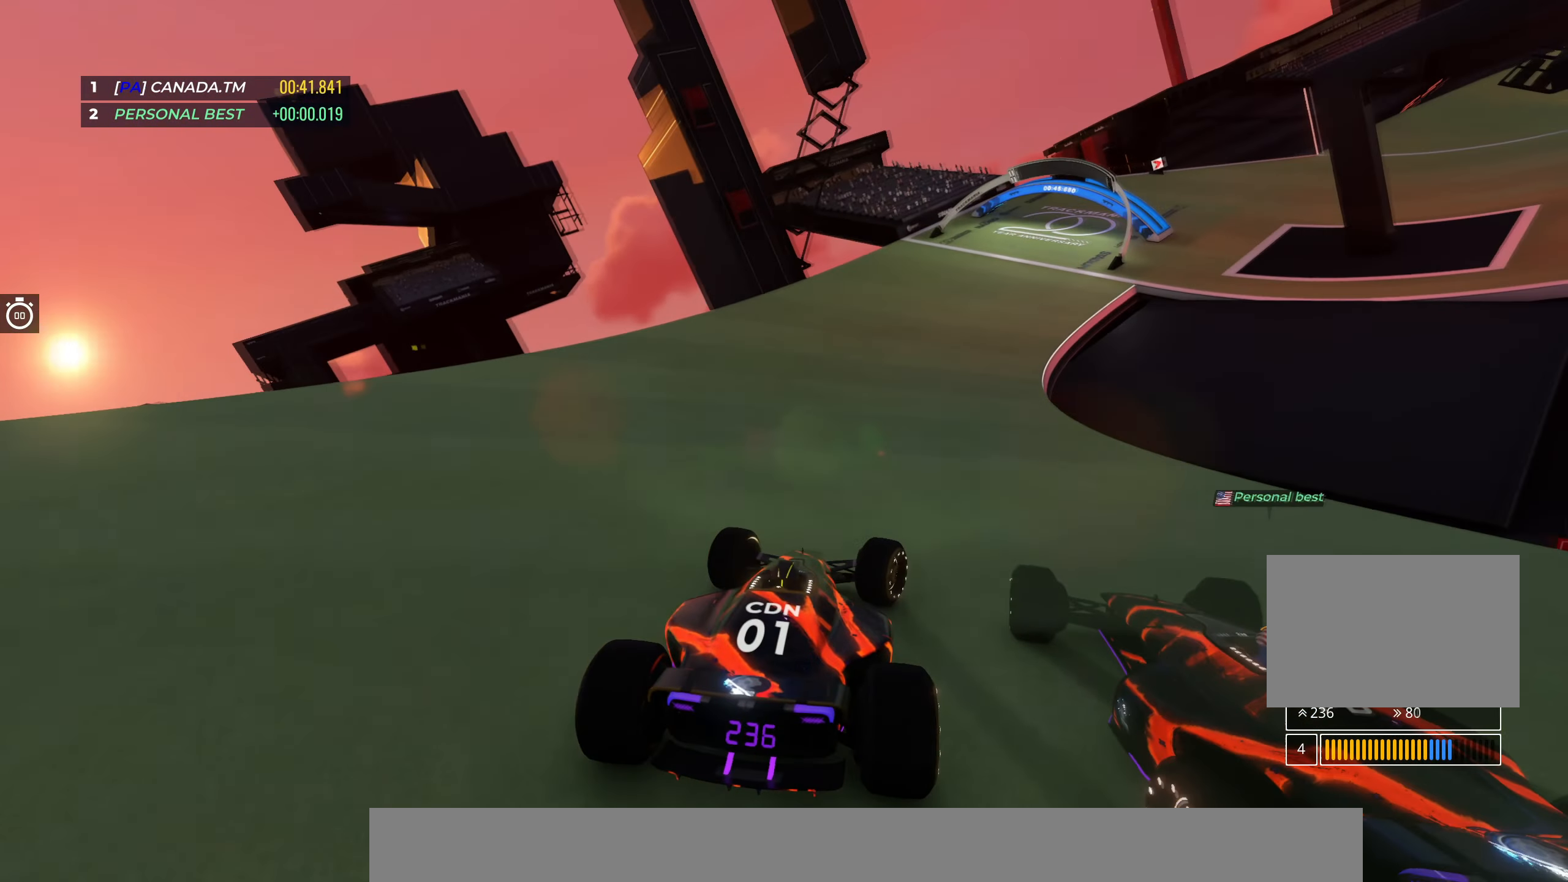
{"keys": ["right", "up"], "events": [[333, "right", "up"], [383, "right", "down"]]}
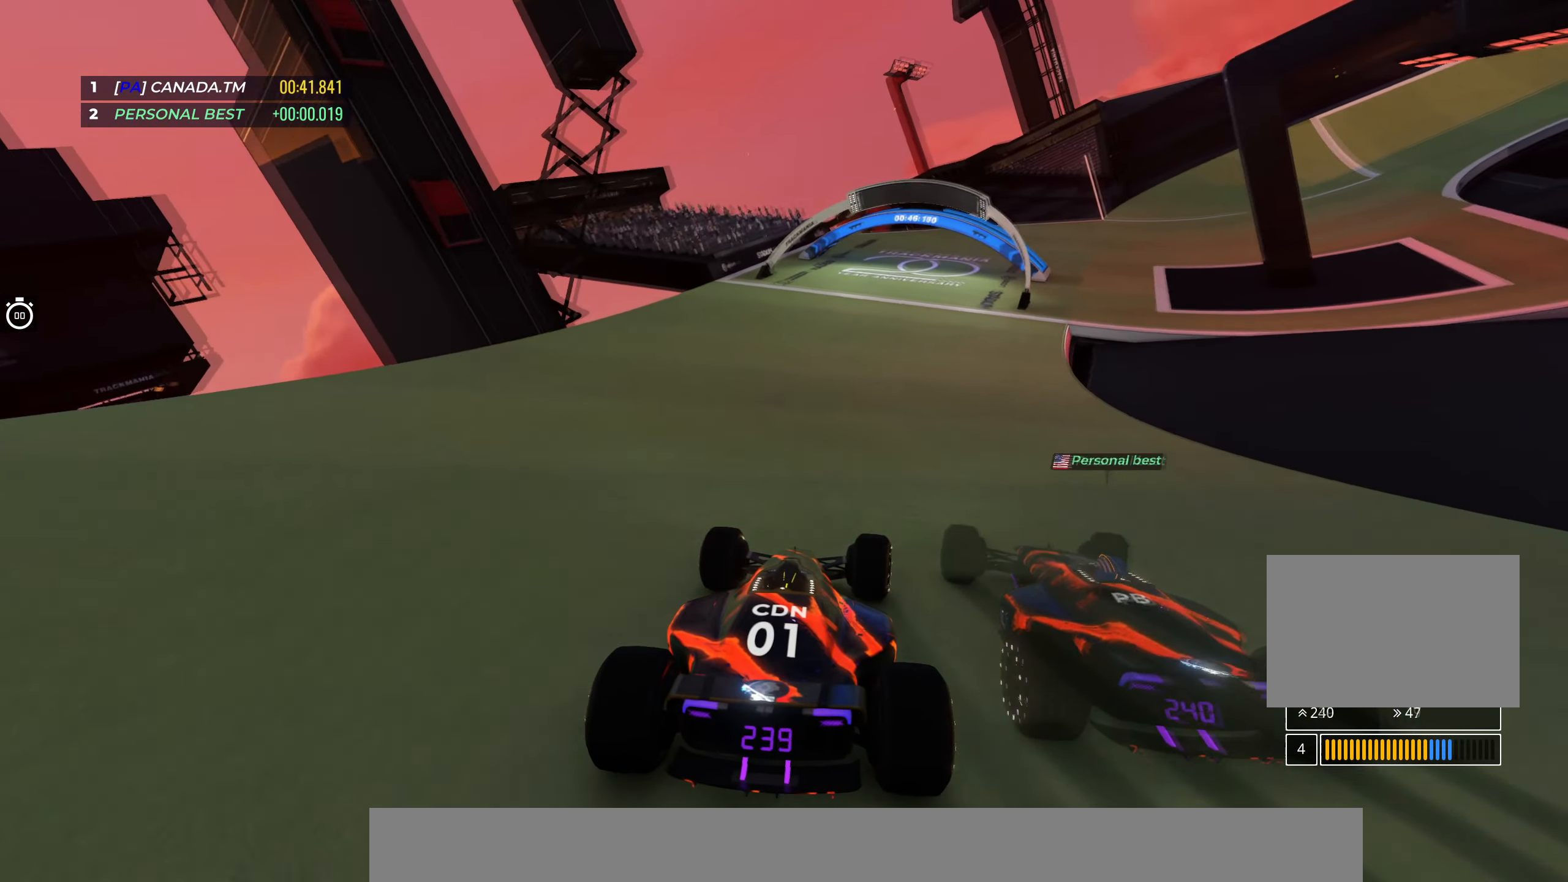
{"keys": ["right", "up"], "events": []}
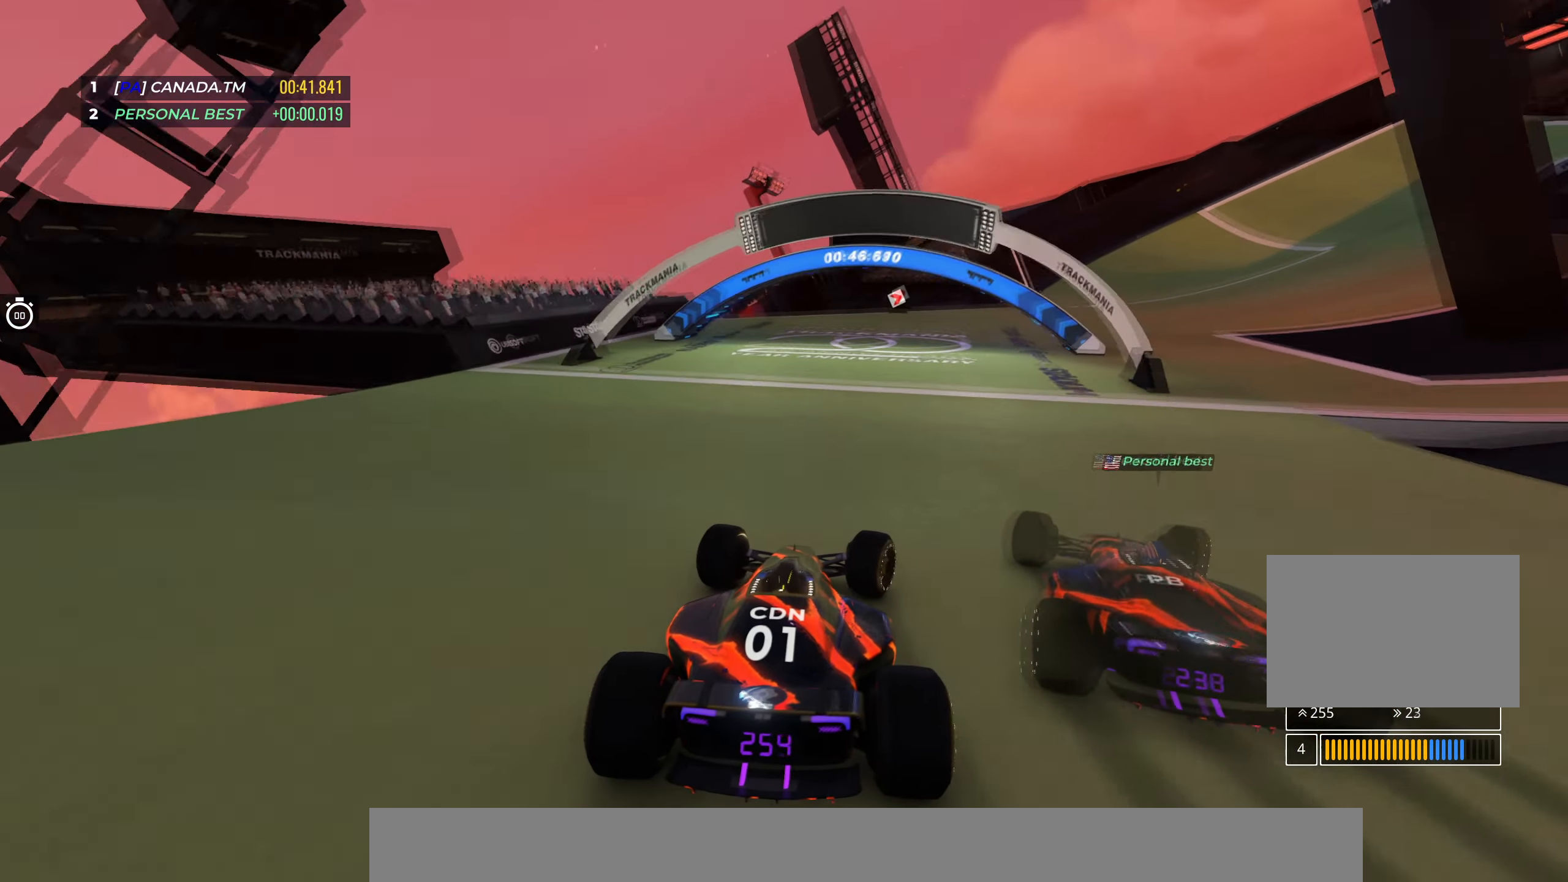
{"keys": ["right", "up"], "events": []}
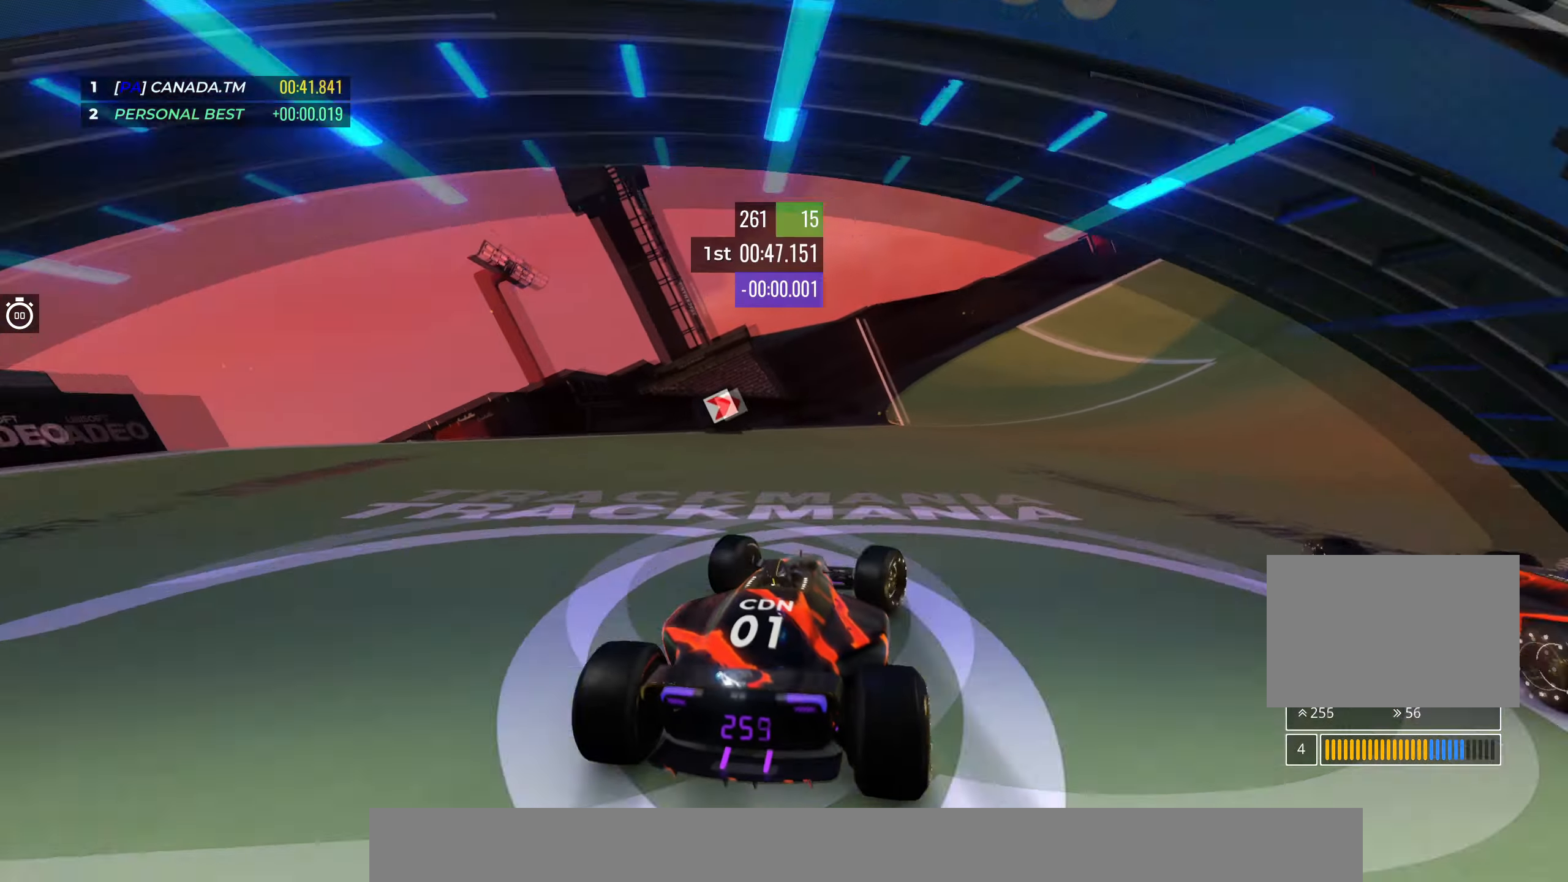
{"keys": [], "events": [[150, "right", "up"], [150, "up", "up"]]}
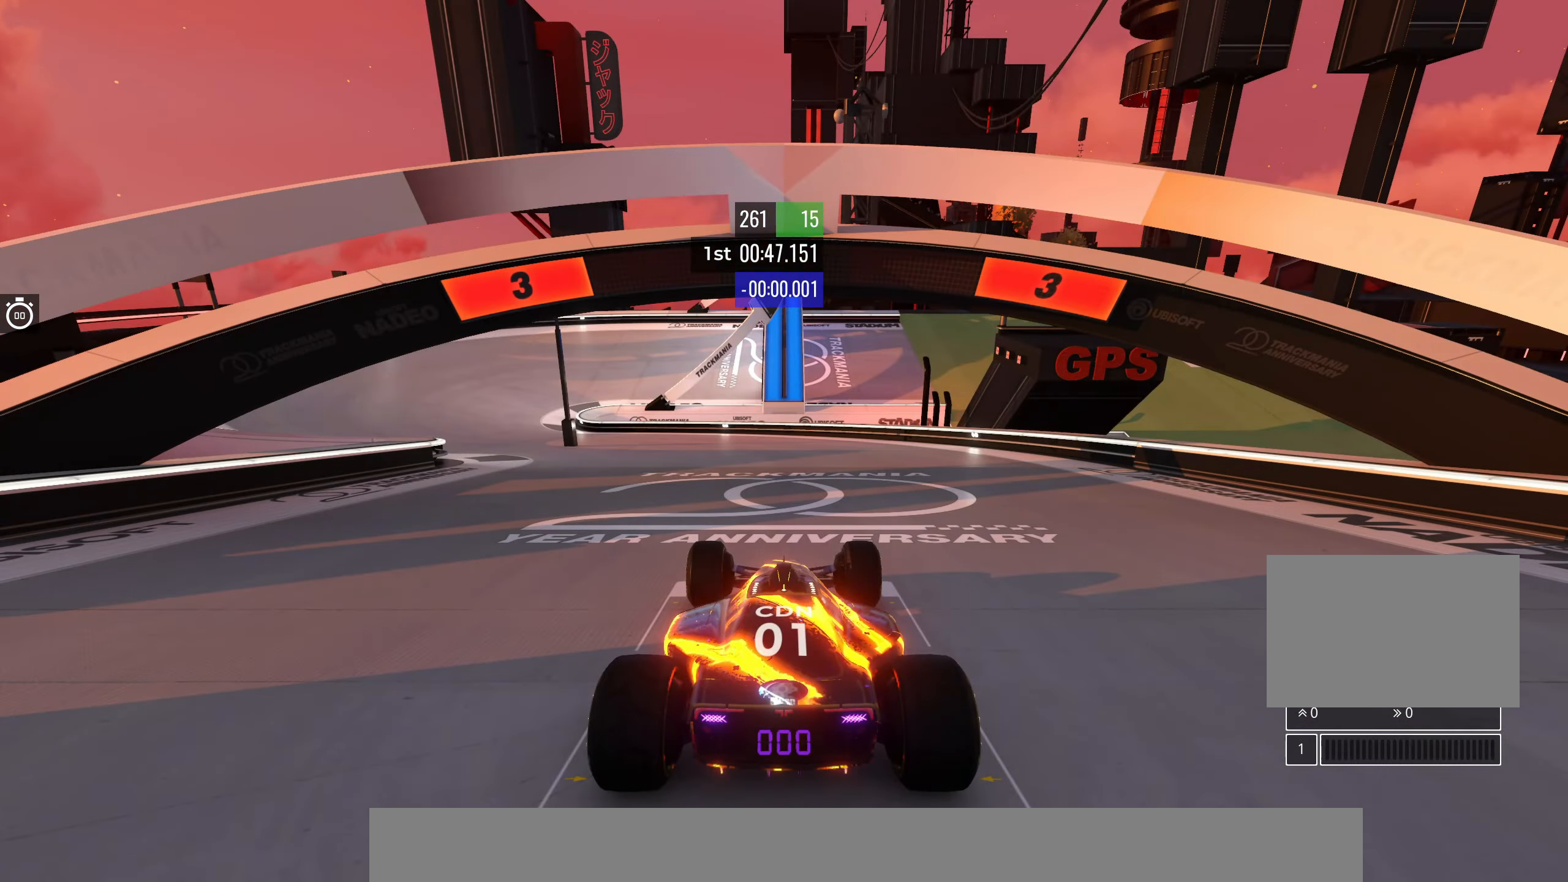
{"keys": [], "events": []}